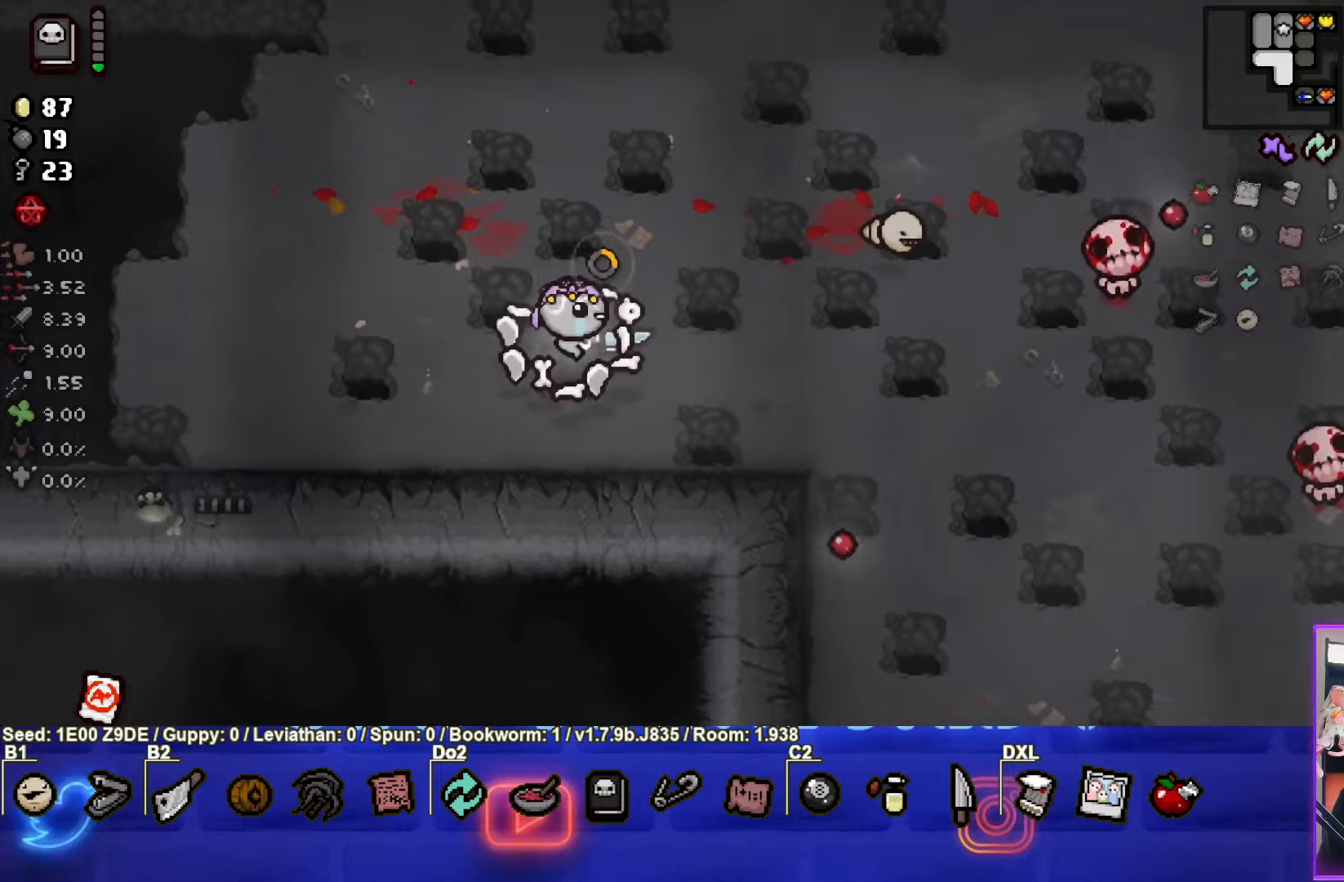
Gameplay with a controller (PlayStation layout); each line is a JSON object with the inputs held at the frame after it. "events" lists button and stick changes between this image and that frame as [ms after this image, input, new state], when the widget could be followed in between. Not read: R3 right_stick.
{"buttons": [], "left_stick": "right", "events": [[433, "CIRCLE", "up"]]}
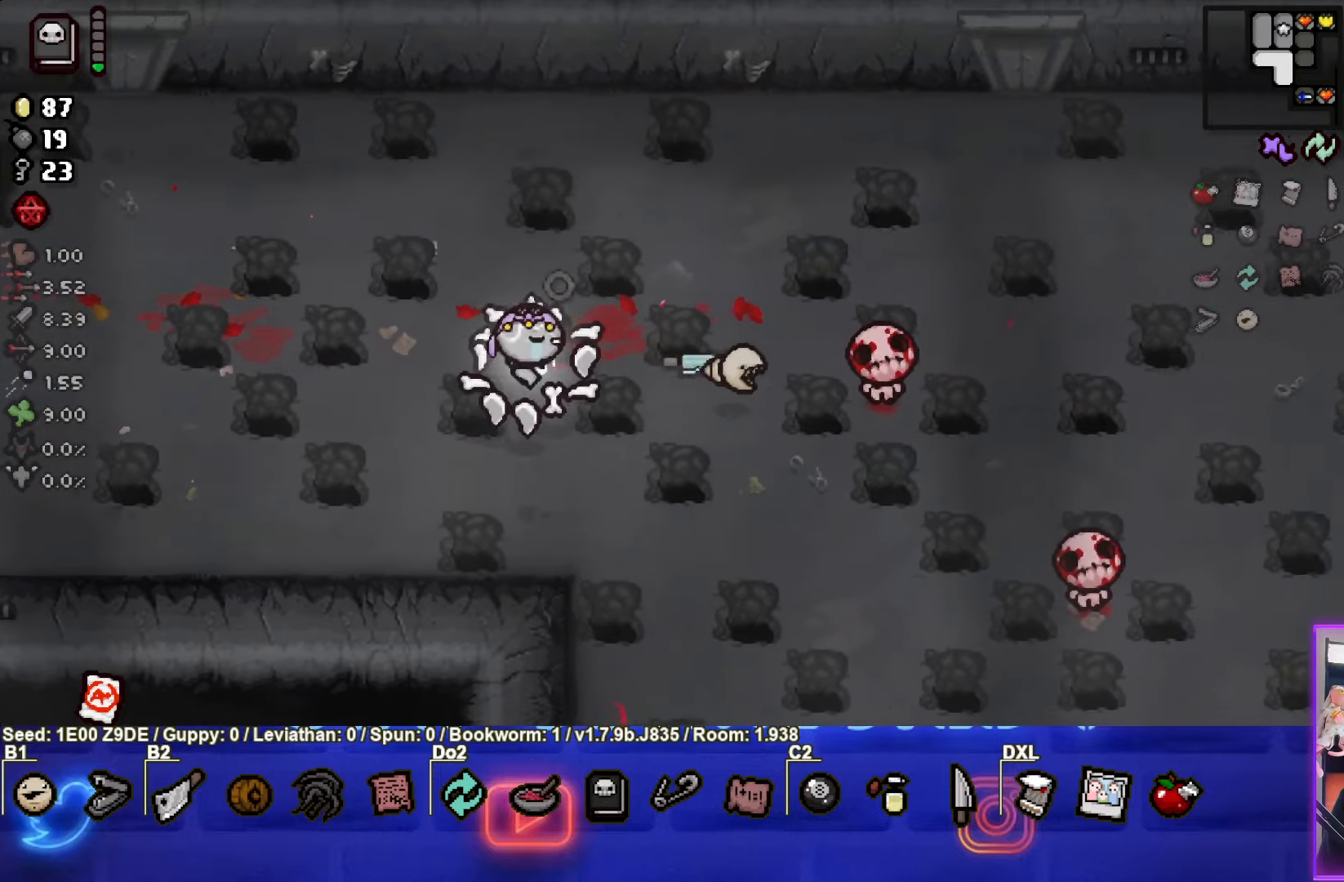
{"buttons": ["CIRCLE"], "left_stick": "down-left", "events": [[250, "left_stick", "down-left"], [316, "CIRCLE", "down"]]}
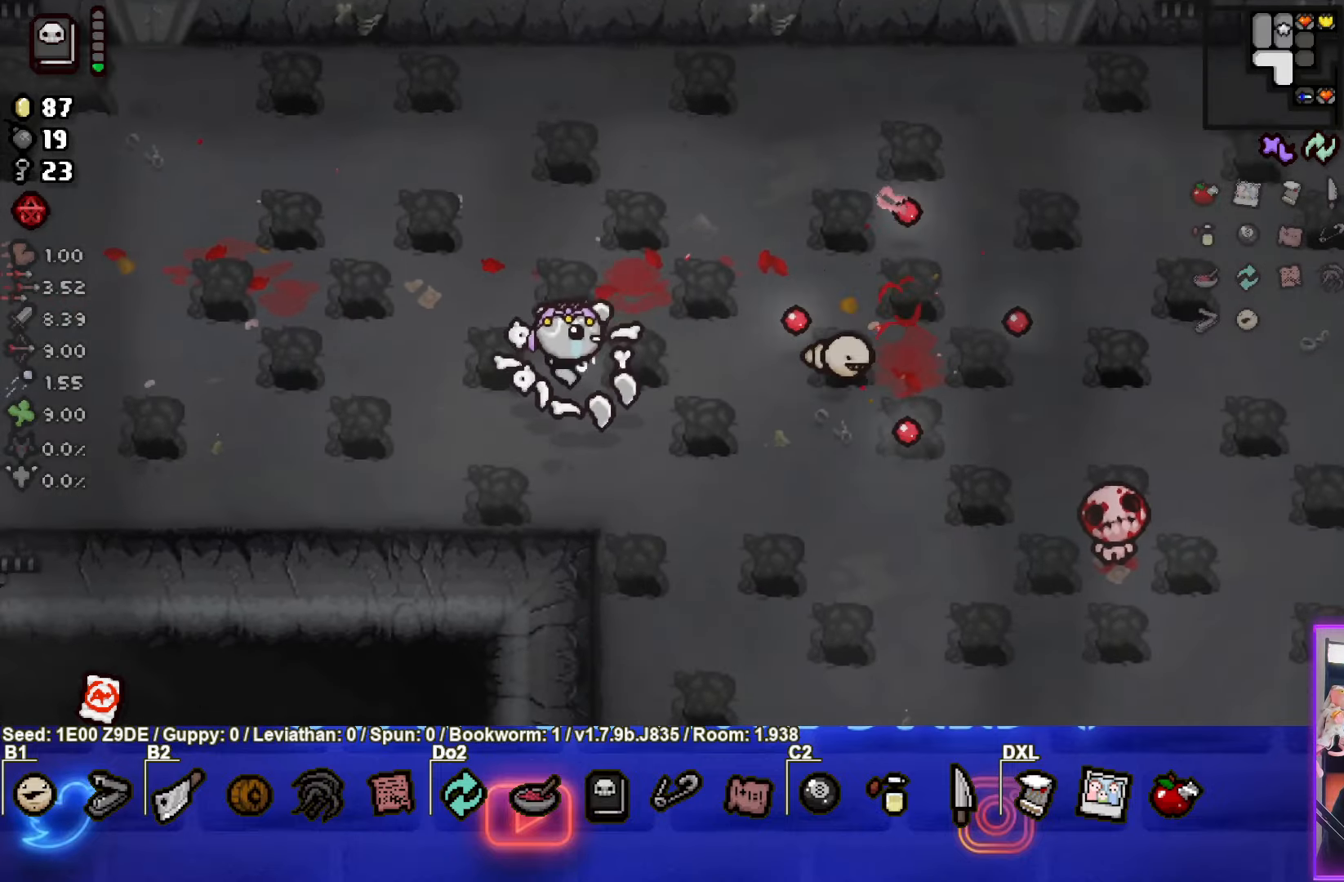
{"buttons": ["CIRCLE"], "left_stick": "down-right", "events": [[50, "left_stick", "down"], [150, "left_stick", "down-right"]]}
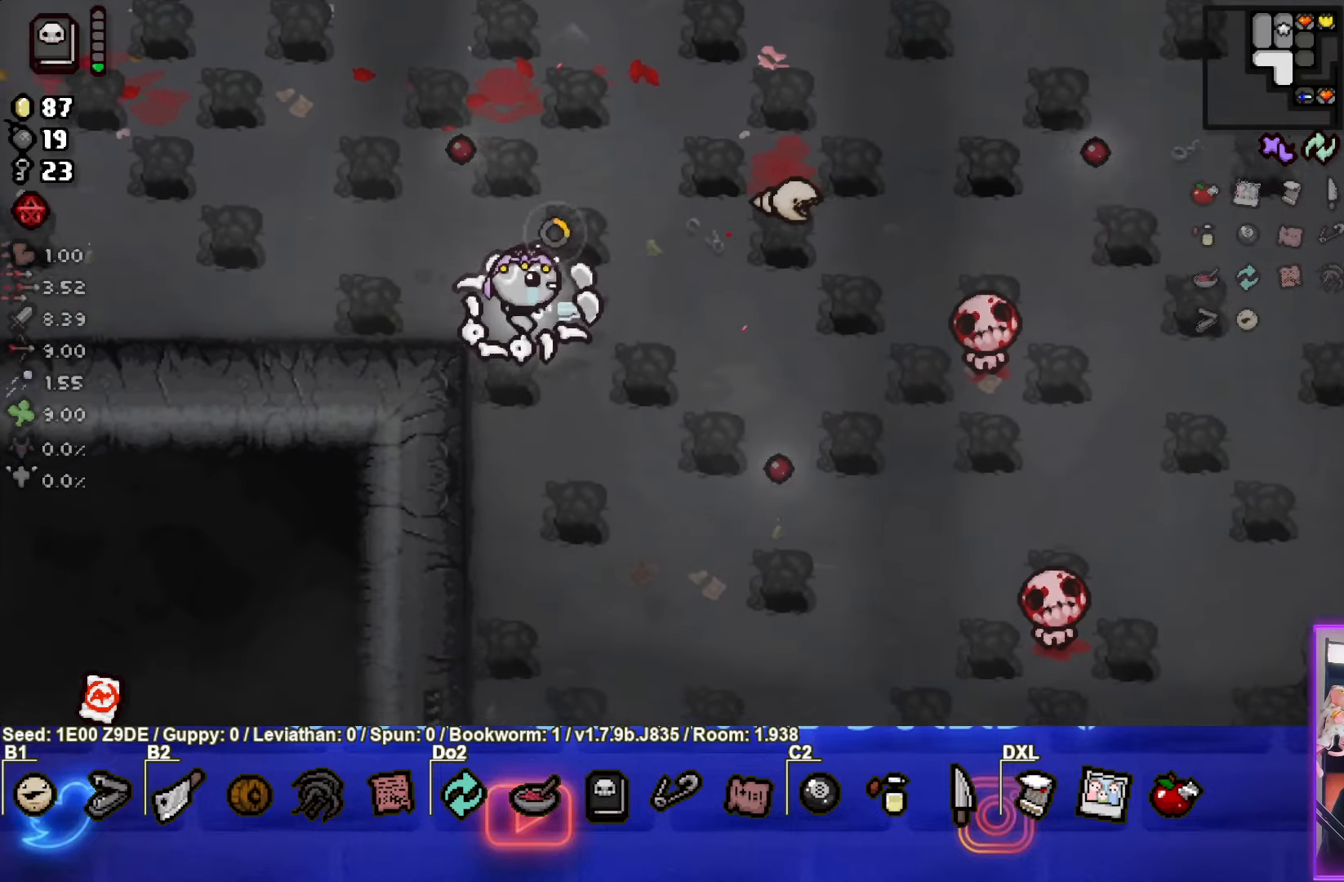
{"buttons": [], "left_stick": "center", "events": [[183, "left_stick", "right"], [316, "CIRCLE", "up"], [400, "left_stick", "center"]]}
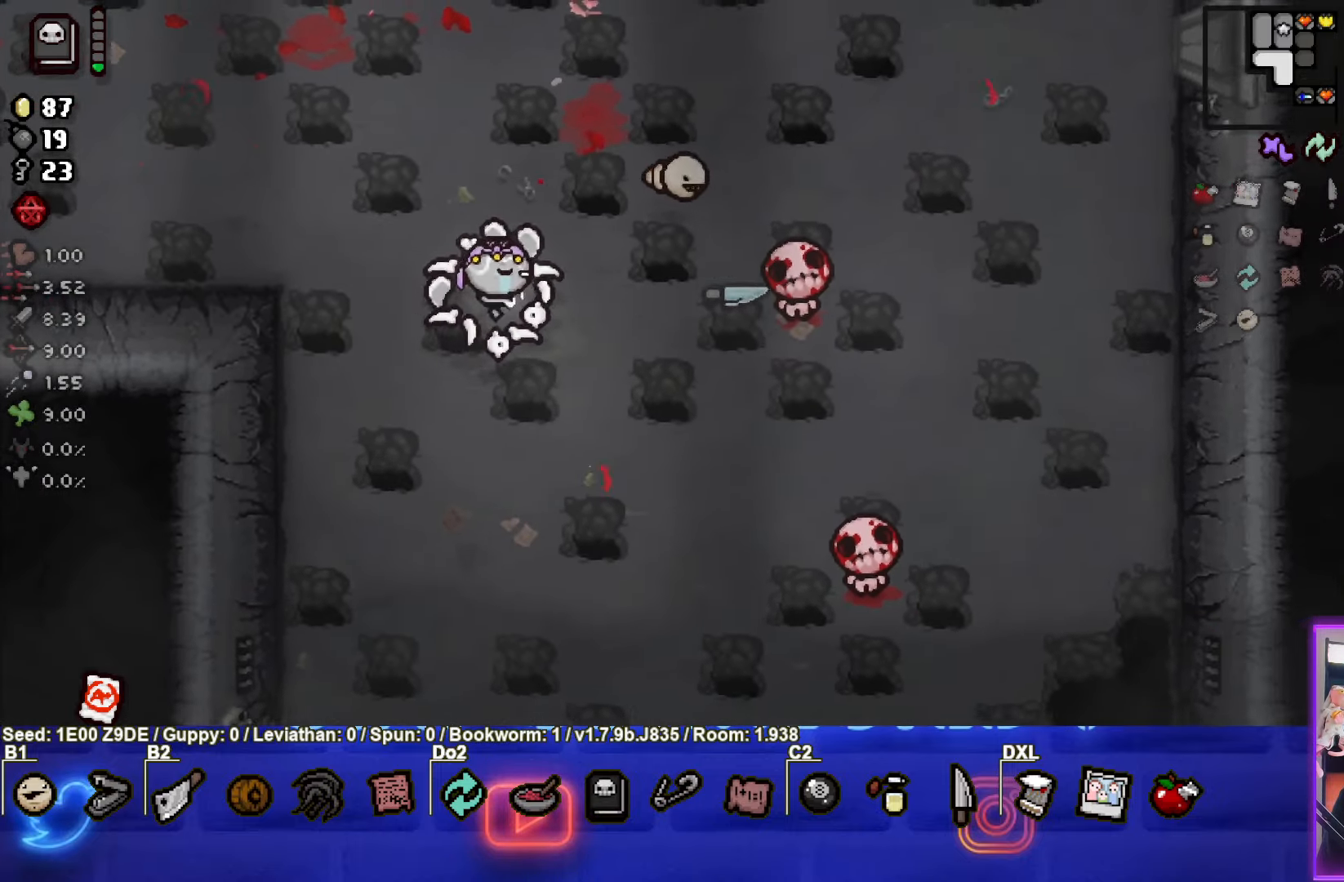
{"buttons": ["CIRCLE"], "left_stick": "down", "events": [[100, "left_stick", "down-left"], [200, "CIRCLE", "down"], [416, "left_stick", "down"]]}
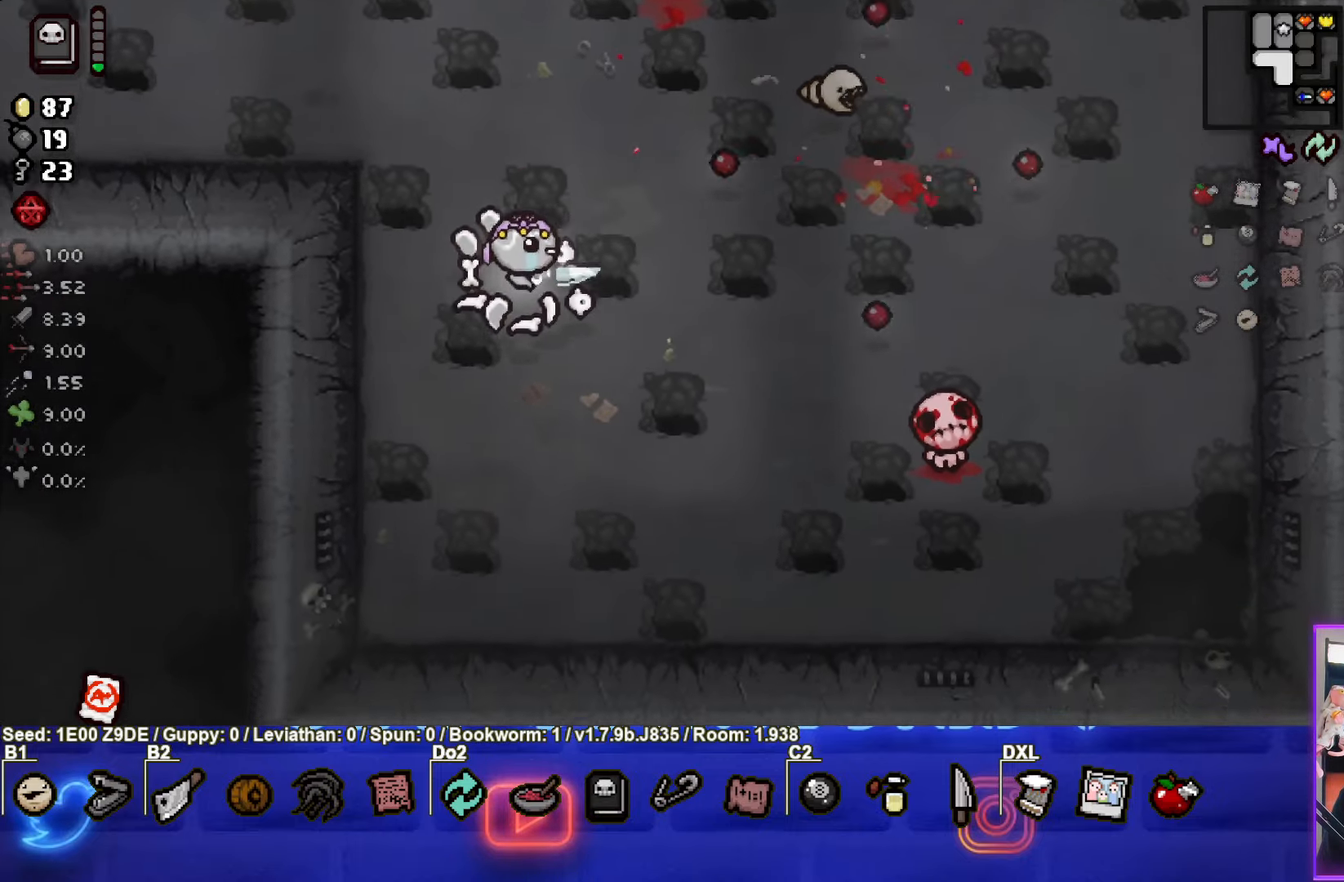
{"buttons": ["CIRCLE"], "left_stick": "right", "events": [[216, "left_stick", "down-right"], [383, "left_stick", "right"]]}
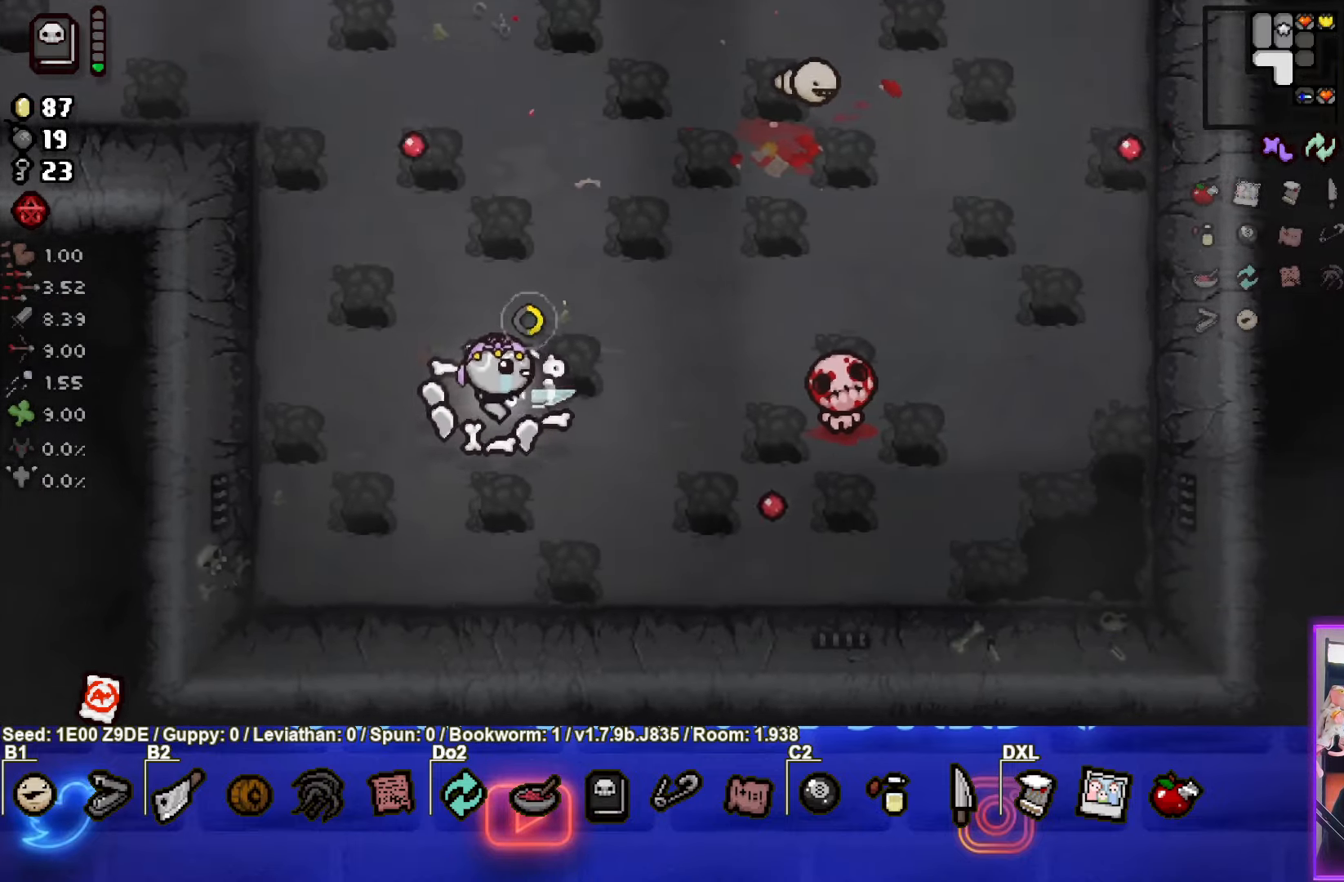
{"buttons": [], "left_stick": "up-left", "events": [[150, "CIRCLE", "up"], [183, "left_stick", "center"], [266, "left_stick", "left"], [416, "left_stick", "up-left"]]}
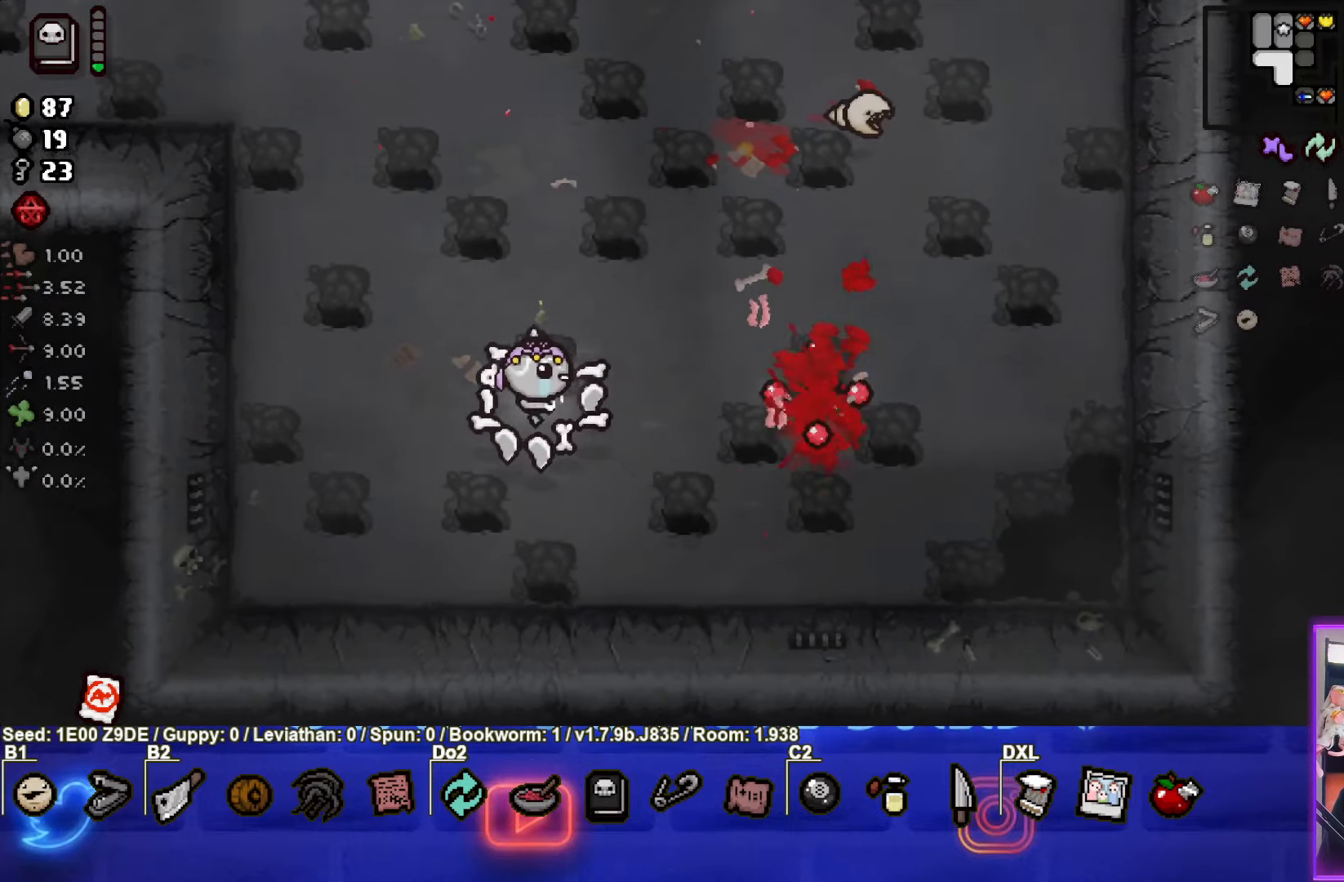
{"buttons": [], "left_stick": "up", "events": [[400, "left_stick", "up"]]}
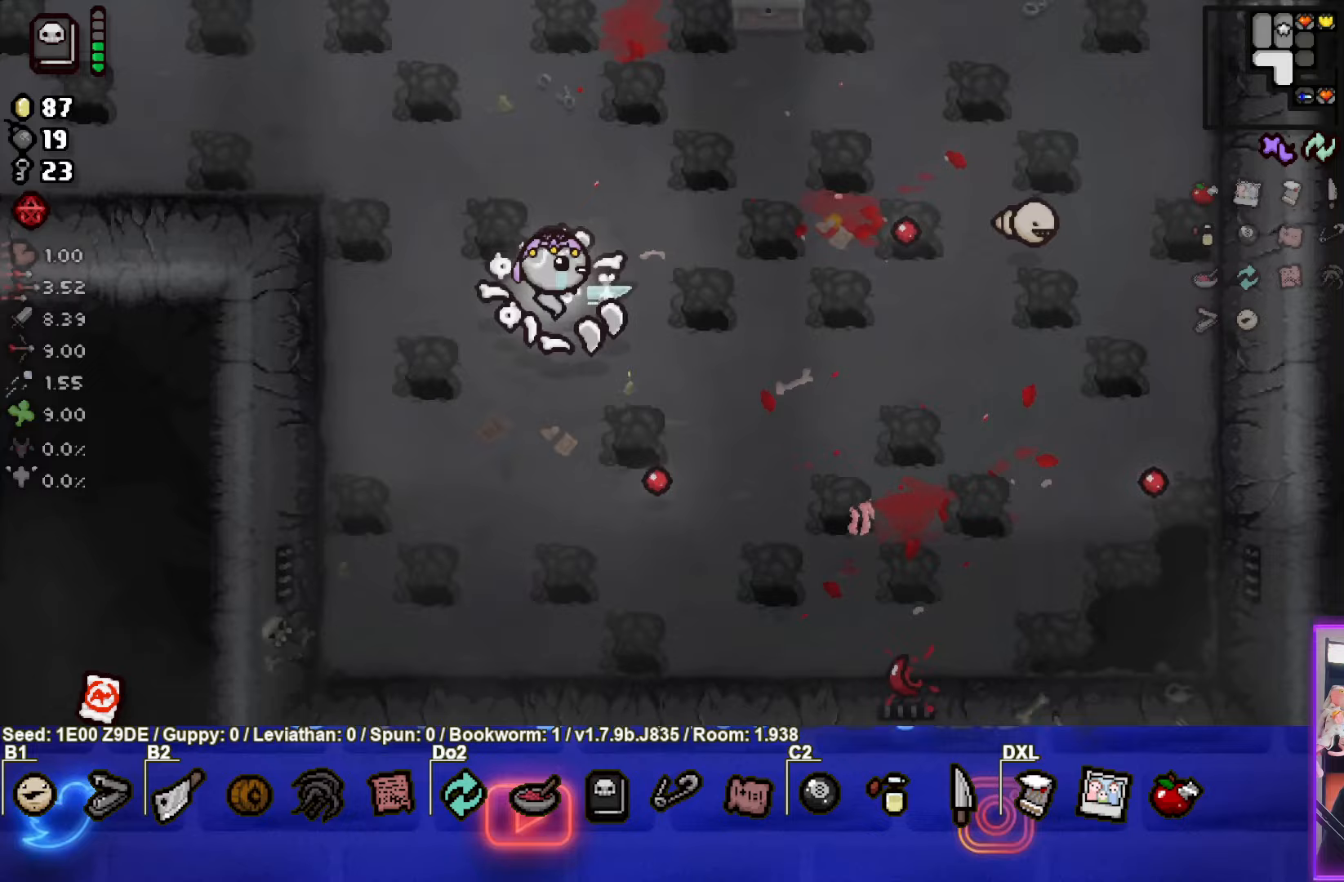
{"buttons": [], "left_stick": "up-right", "events": [[250, "left_stick", "up-right"]]}
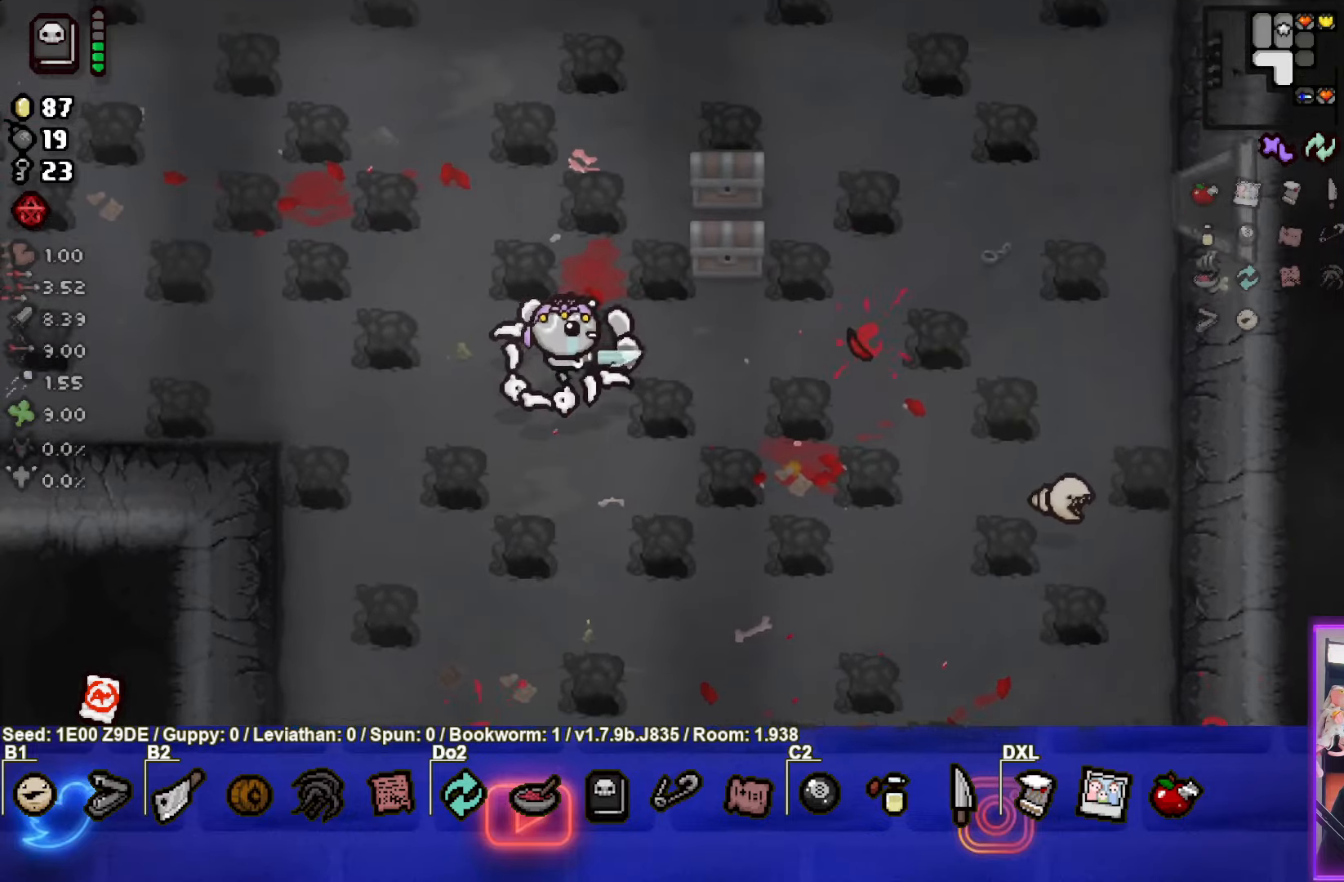
{"buttons": [], "left_stick": "up-right", "events": [[383, "left_stick", "center"], [467, "left_stick", "up-right"]]}
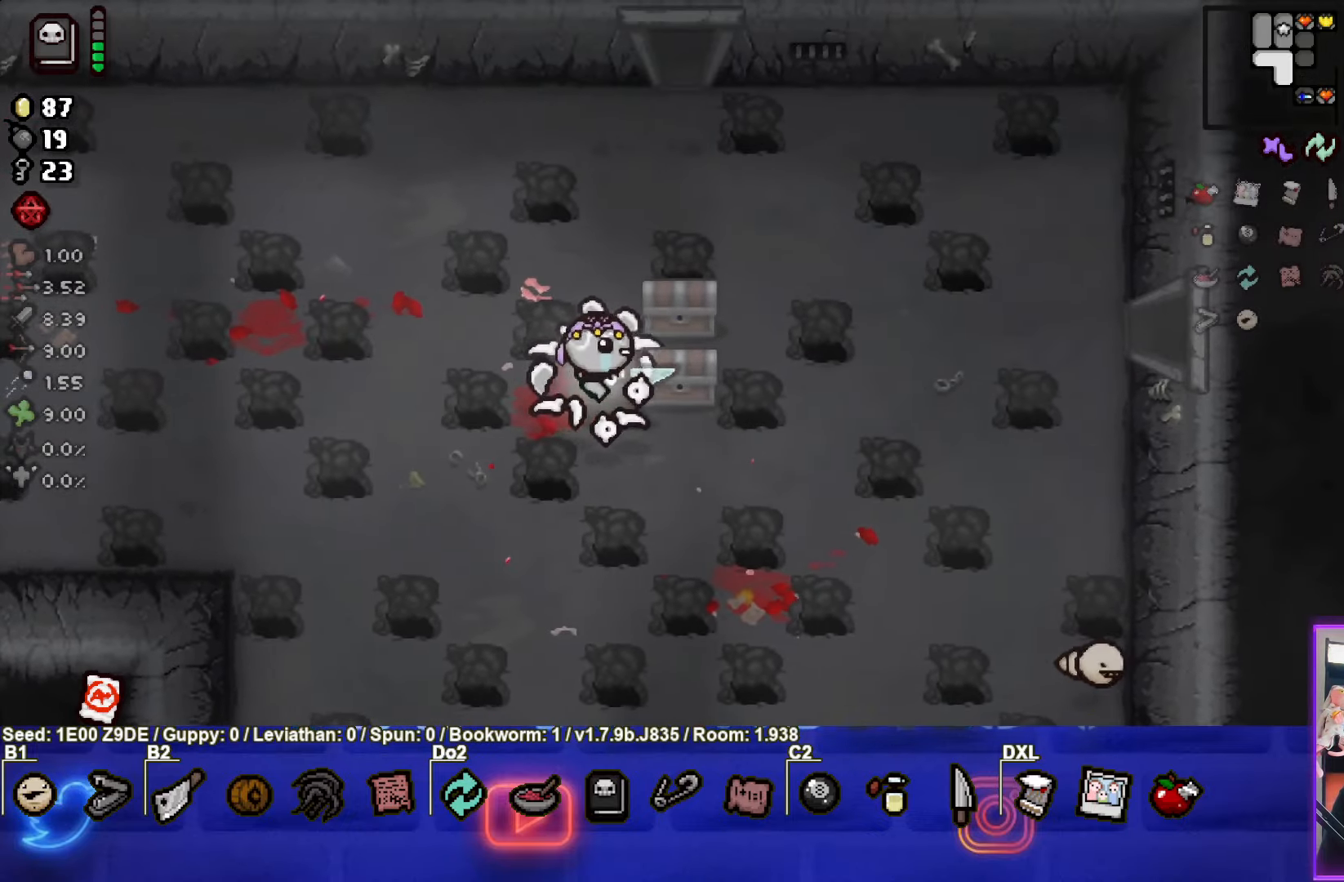
{"buttons": [], "left_stick": "left", "events": [[317, "left_stick", "up-left"], [383, "left_stick", "left"]]}
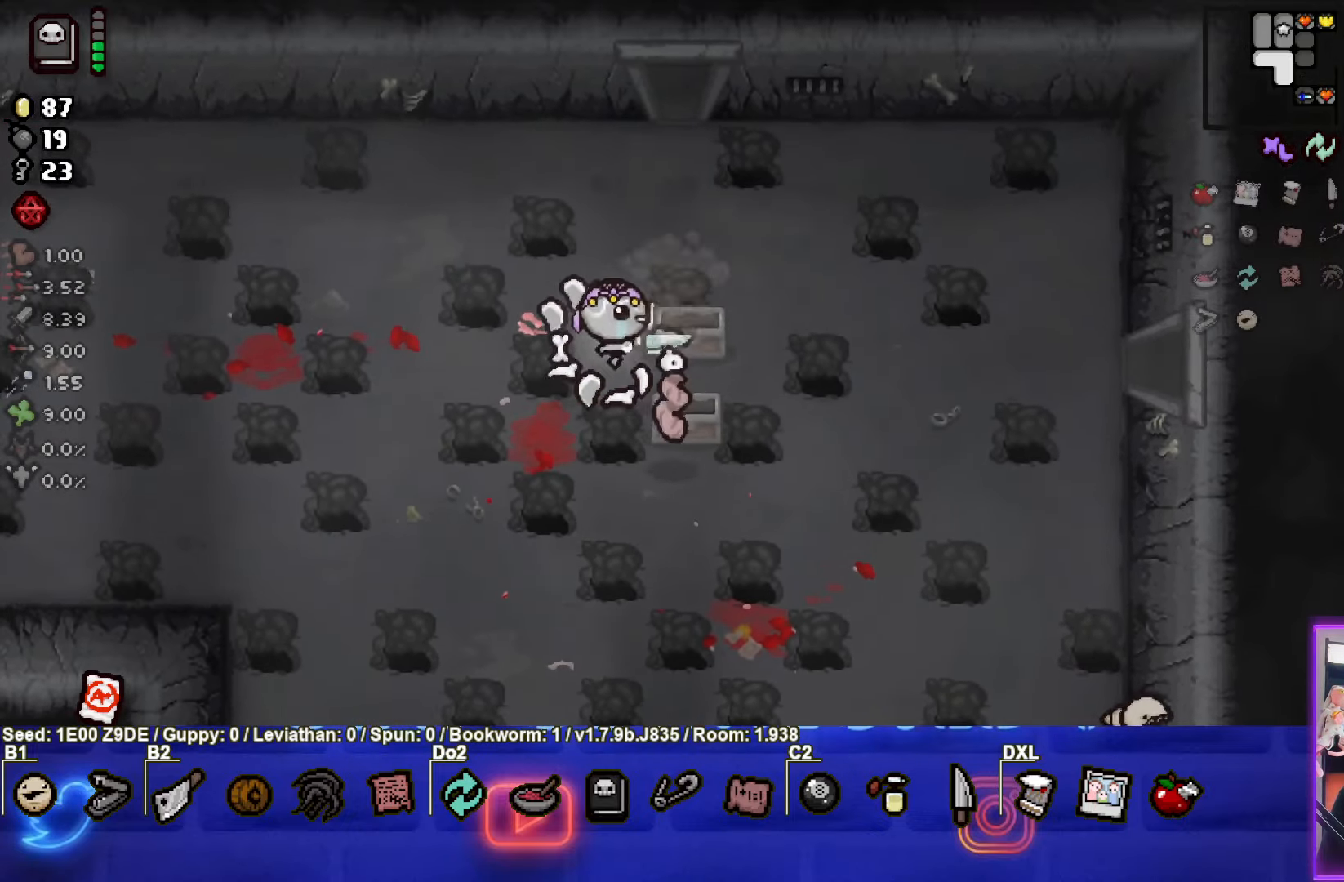
{"buttons": [], "left_stick": "down", "events": [[167, "left_stick", "center"], [467, "left_stick", "down"]]}
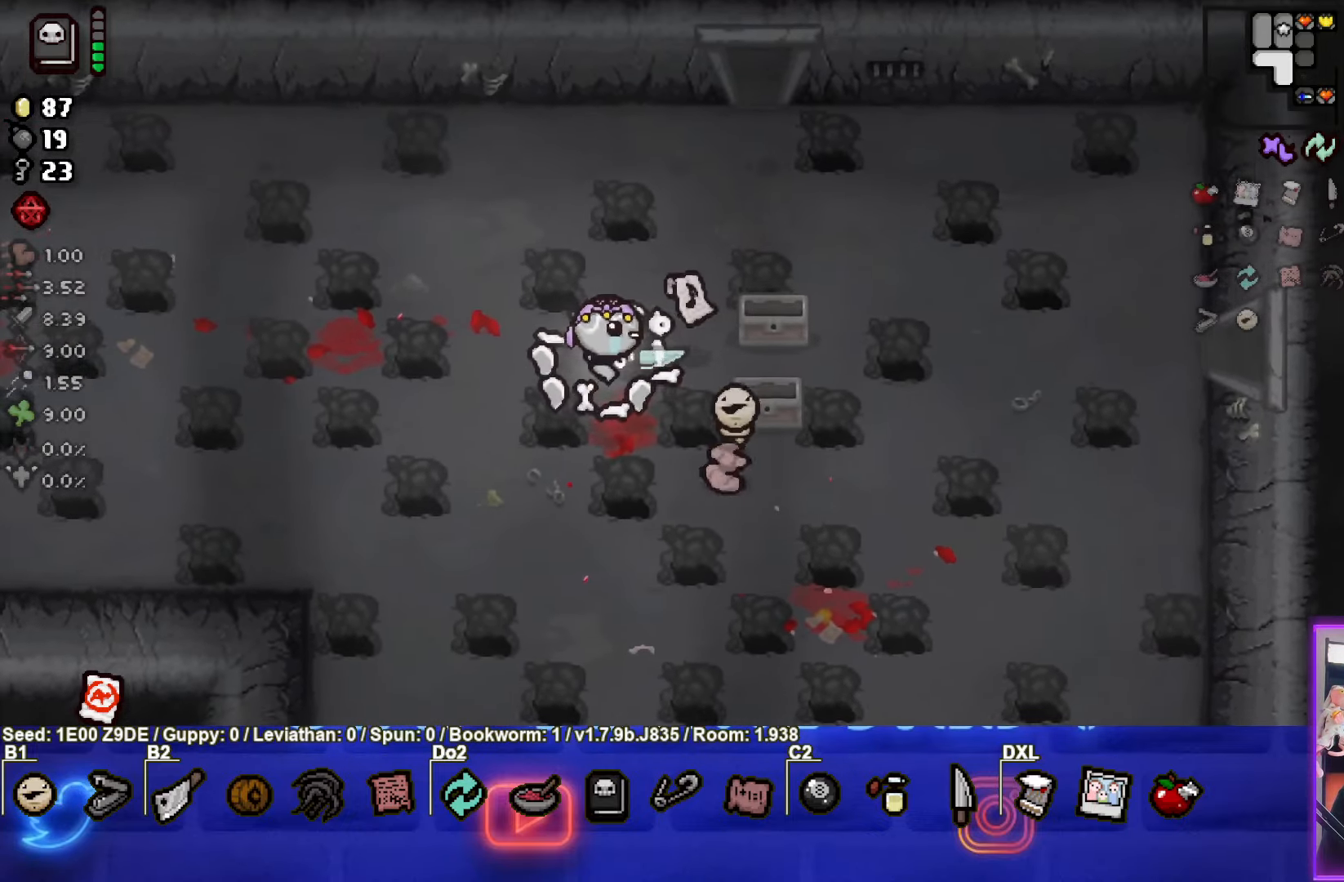
{"buttons": [], "left_stick": "center", "events": [[167, "left_stick", "center"], [367, "left_stick", "down"], [467, "left_stick", "center"]]}
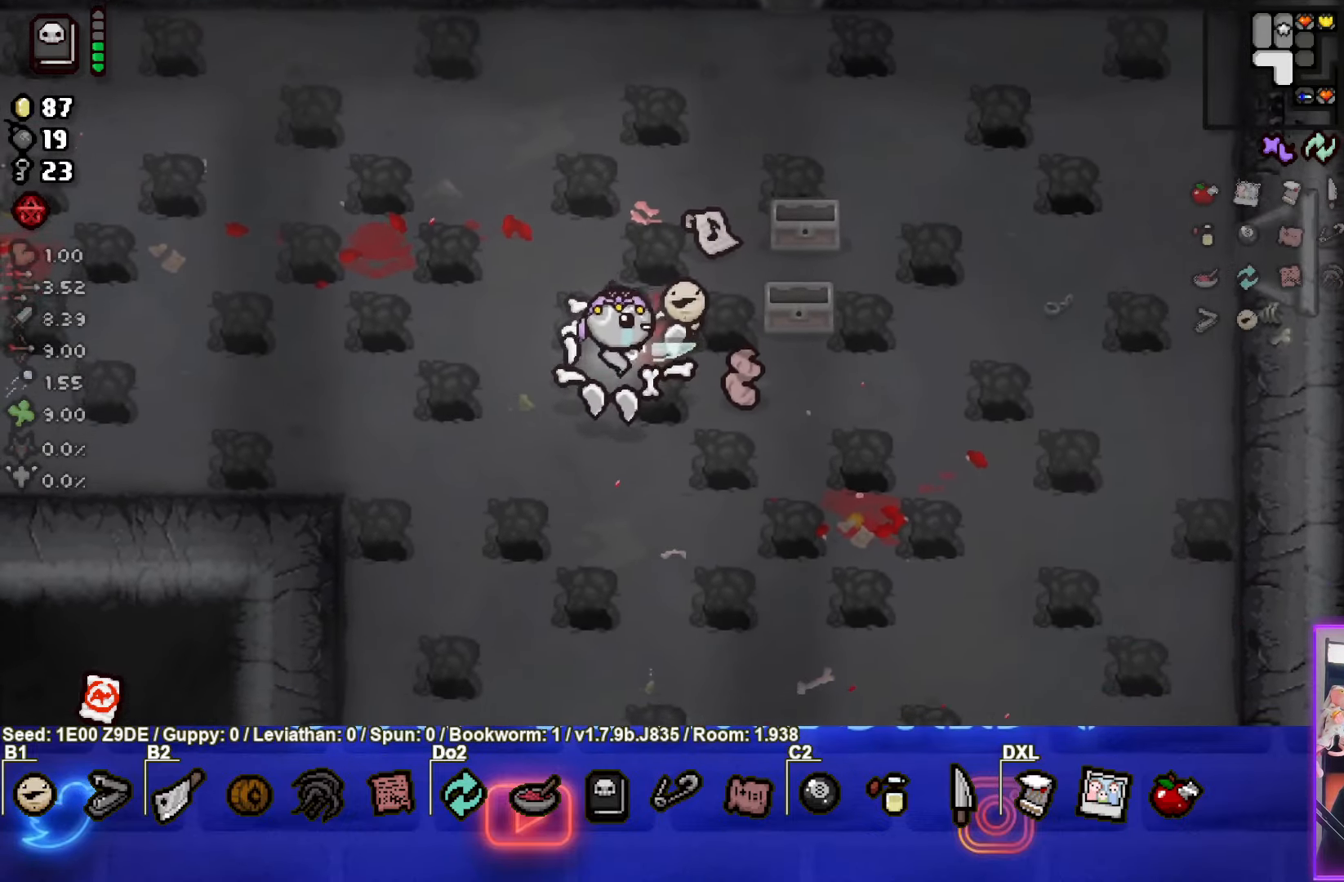
{"buttons": [], "left_stick": "down-right", "events": [[50, "left_stick", "right"], [467, "left_stick", "down-right"]]}
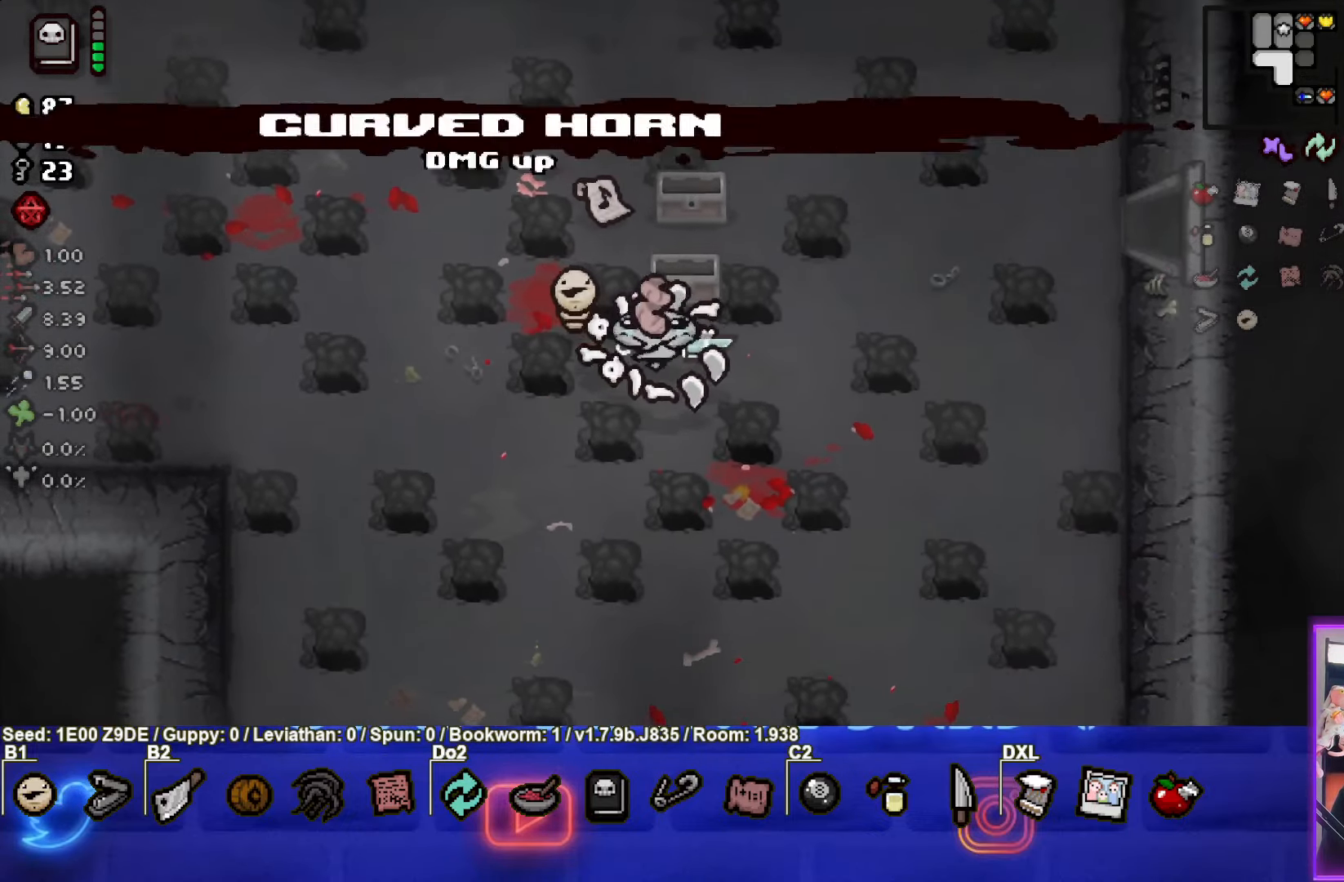
{"buttons": [], "left_stick": "left", "events": [[17, "left_stick", "down"], [117, "left_stick", "down-left"], [250, "left_stick", "left"]]}
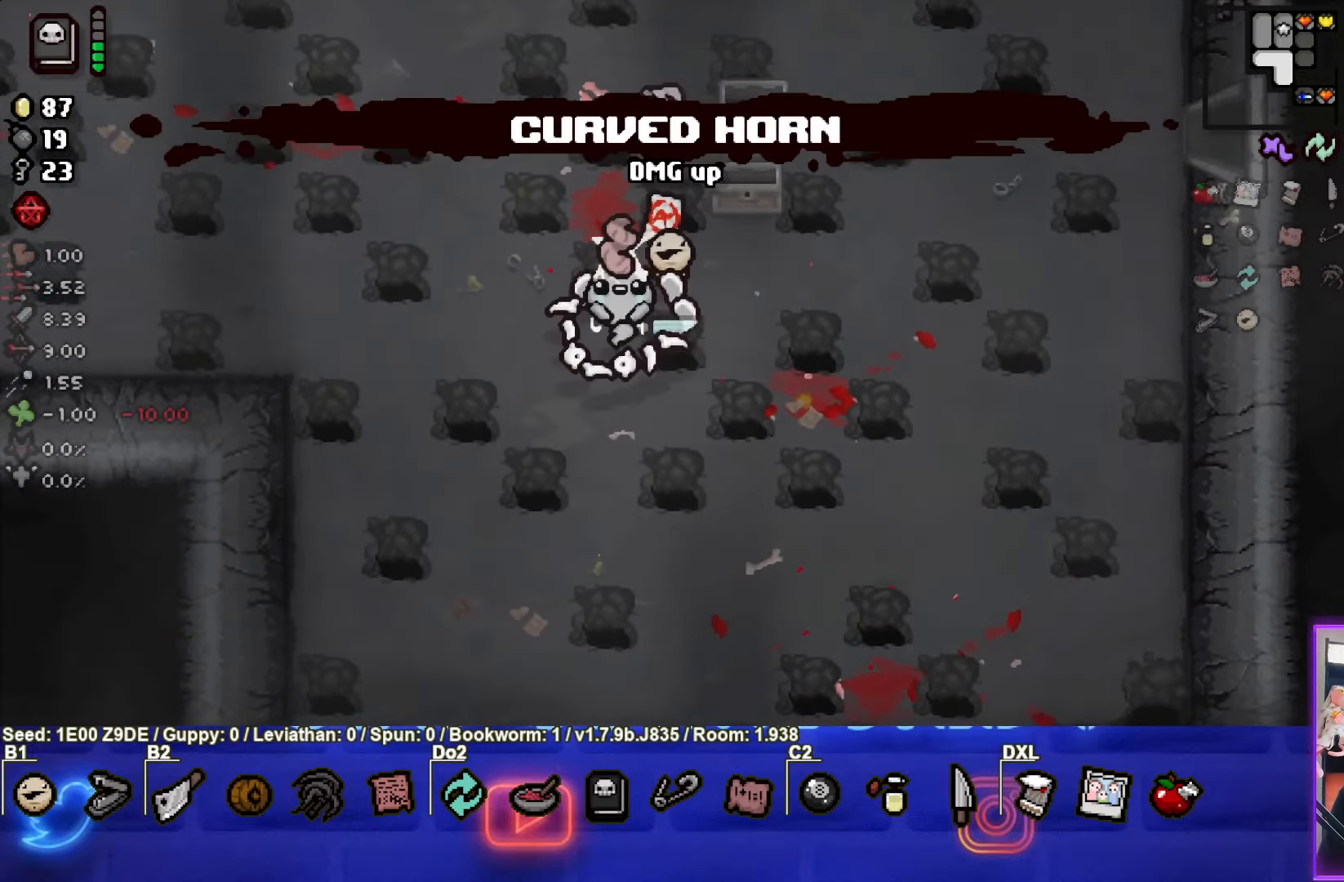
{"buttons": [], "left_stick": "center", "events": [[217, "left_stick", "center"]]}
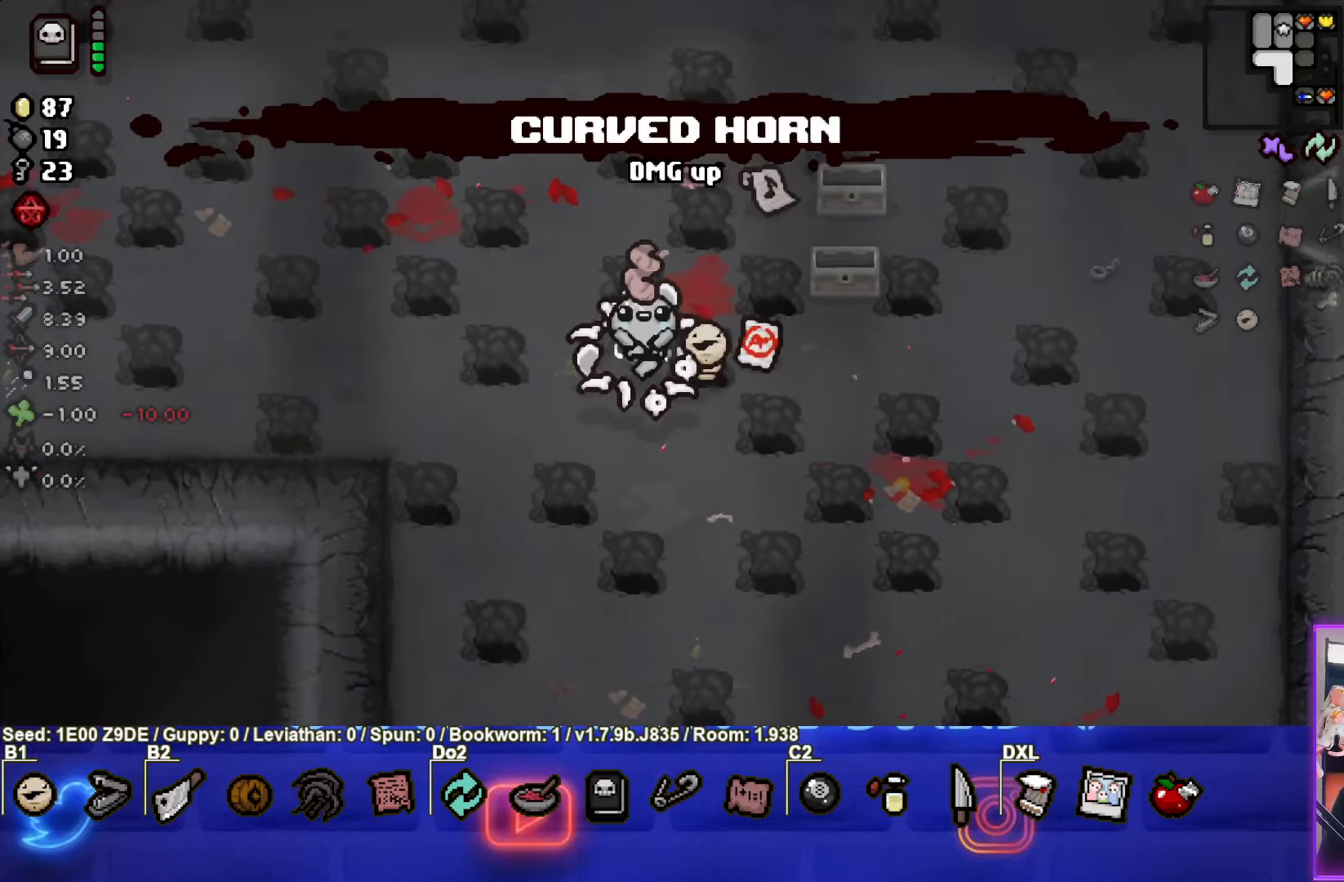
{"buttons": [], "left_stick": "right", "events": [[133, "left_stick", "right"]]}
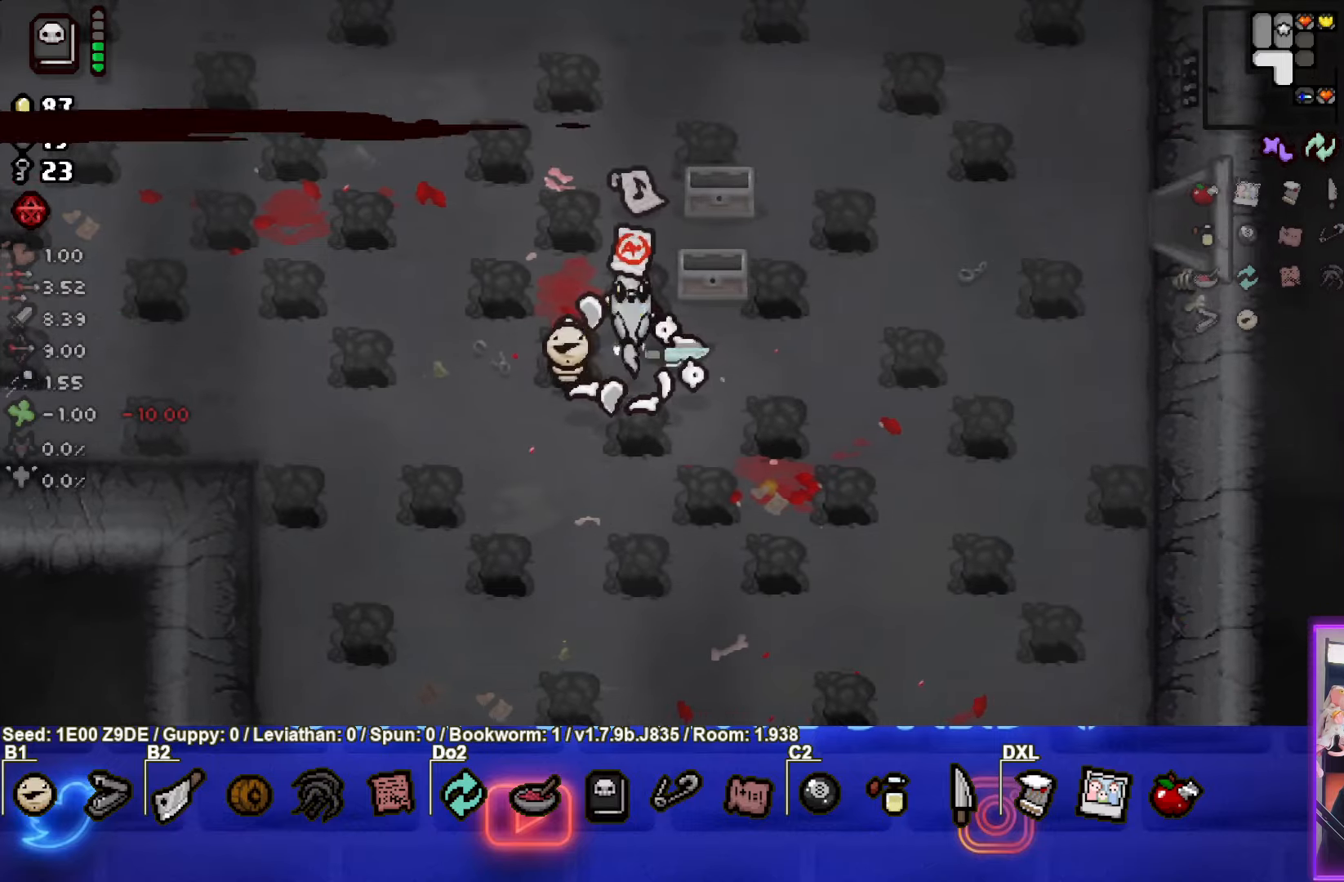
{"buttons": [], "left_stick": "up-right", "events": [[267, "left_stick", "up-right"]]}
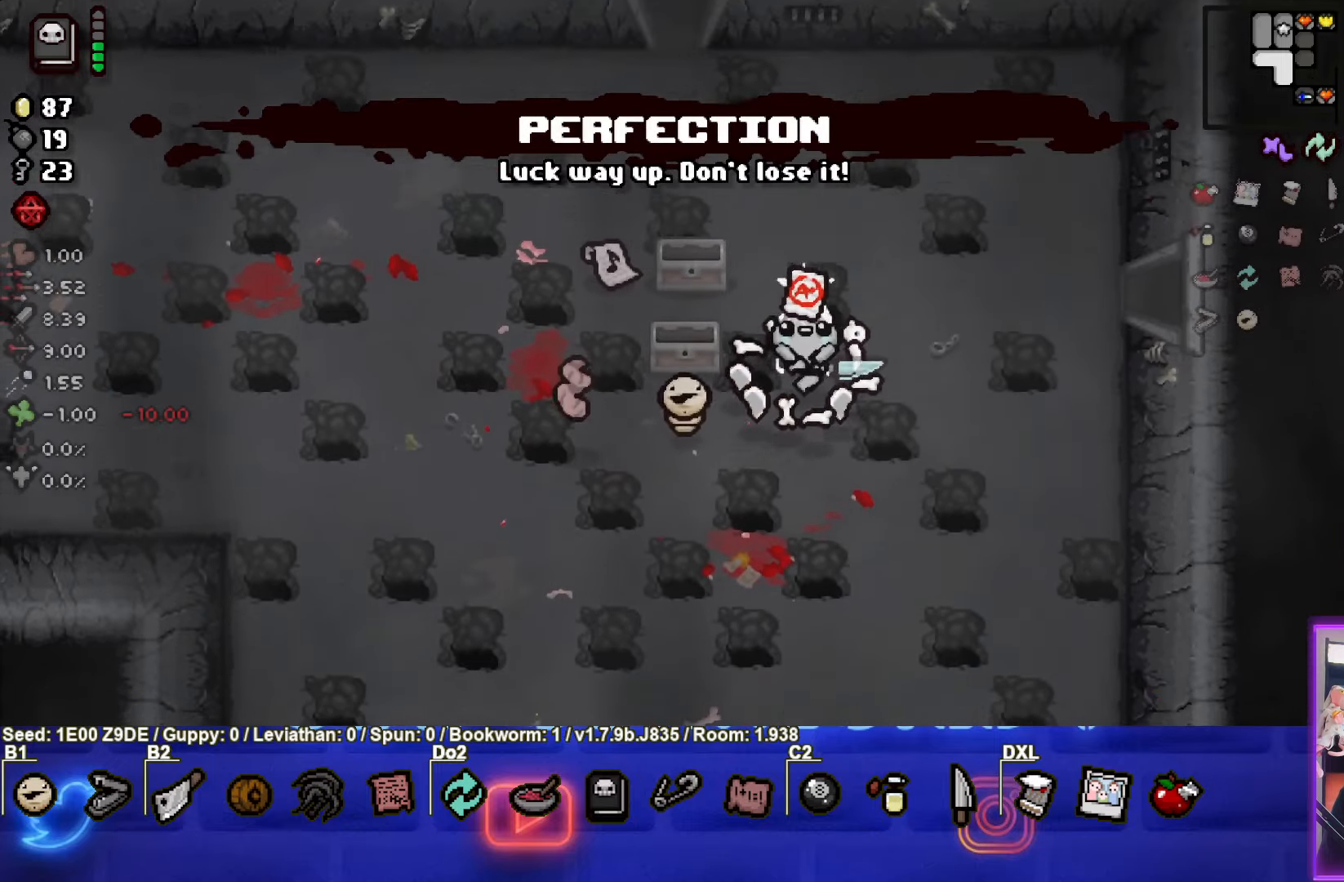
{"buttons": [], "left_stick": "up-right", "events": []}
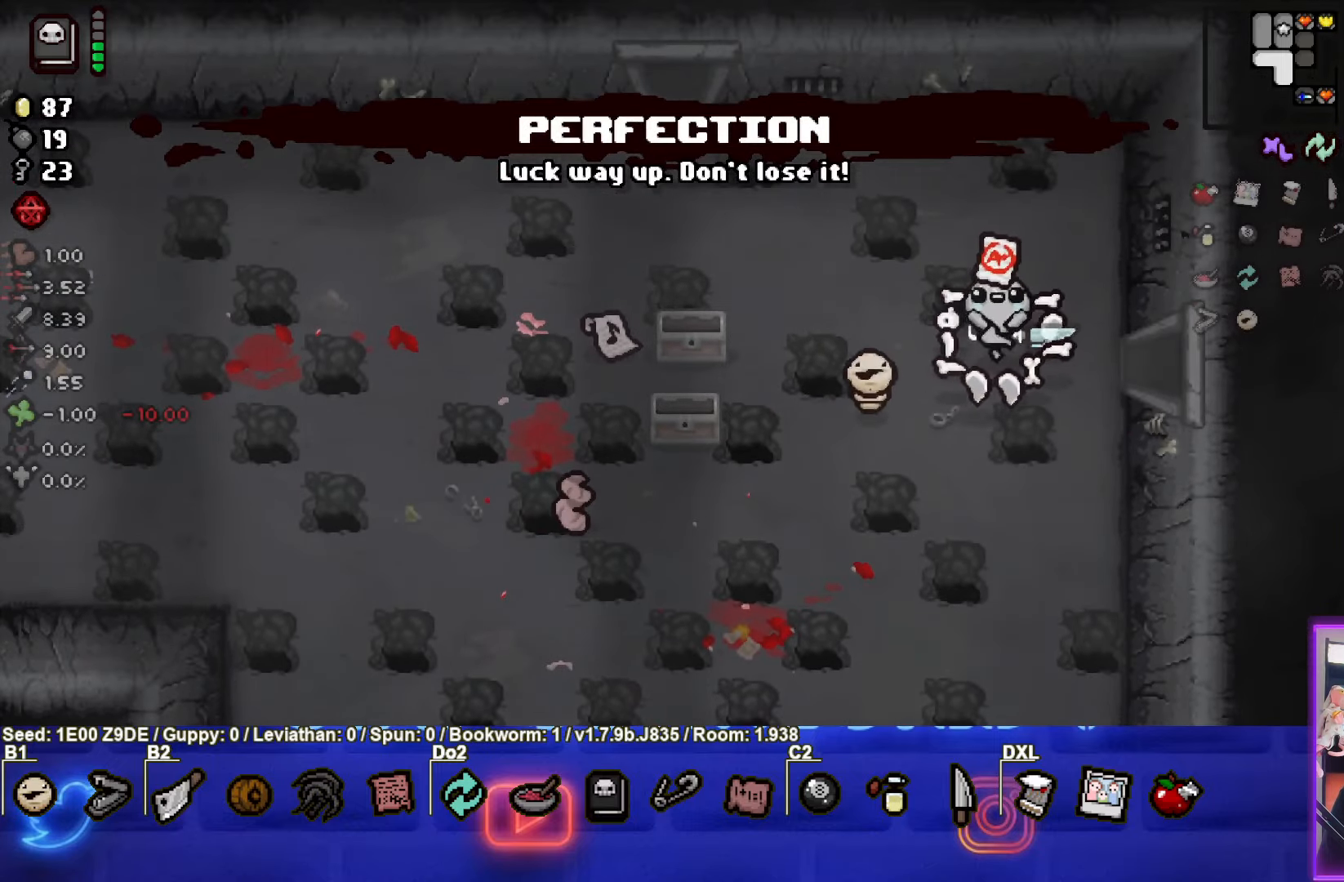
{"buttons": ["CIRCLE"], "left_stick": "right", "events": [[17, "left_stick", "center"], [167, "left_stick", "right"], [284, "CIRCLE", "down"]]}
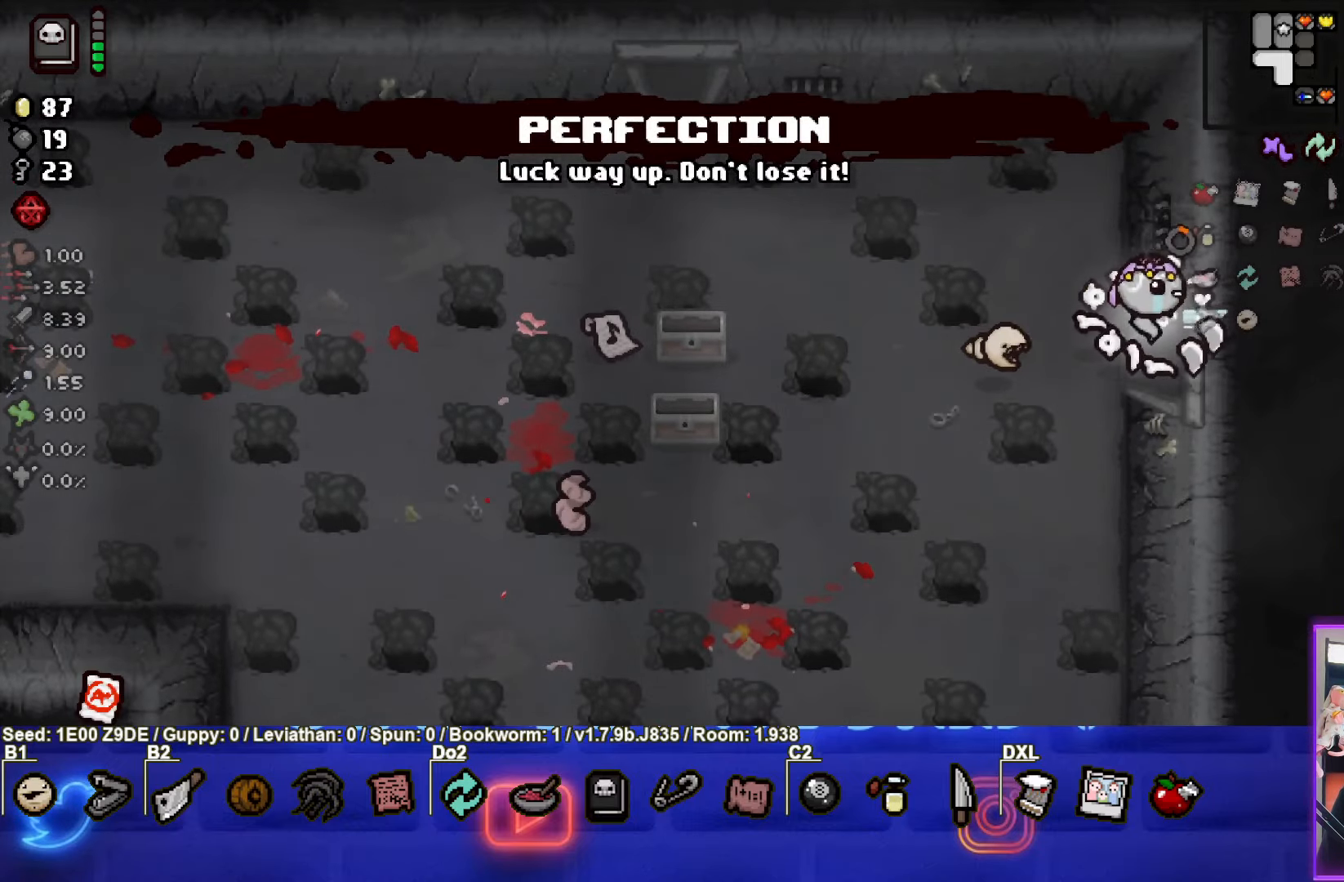
{"buttons": ["CIRCLE"], "left_stick": "center", "events": [[184, "left_stick", "center"]]}
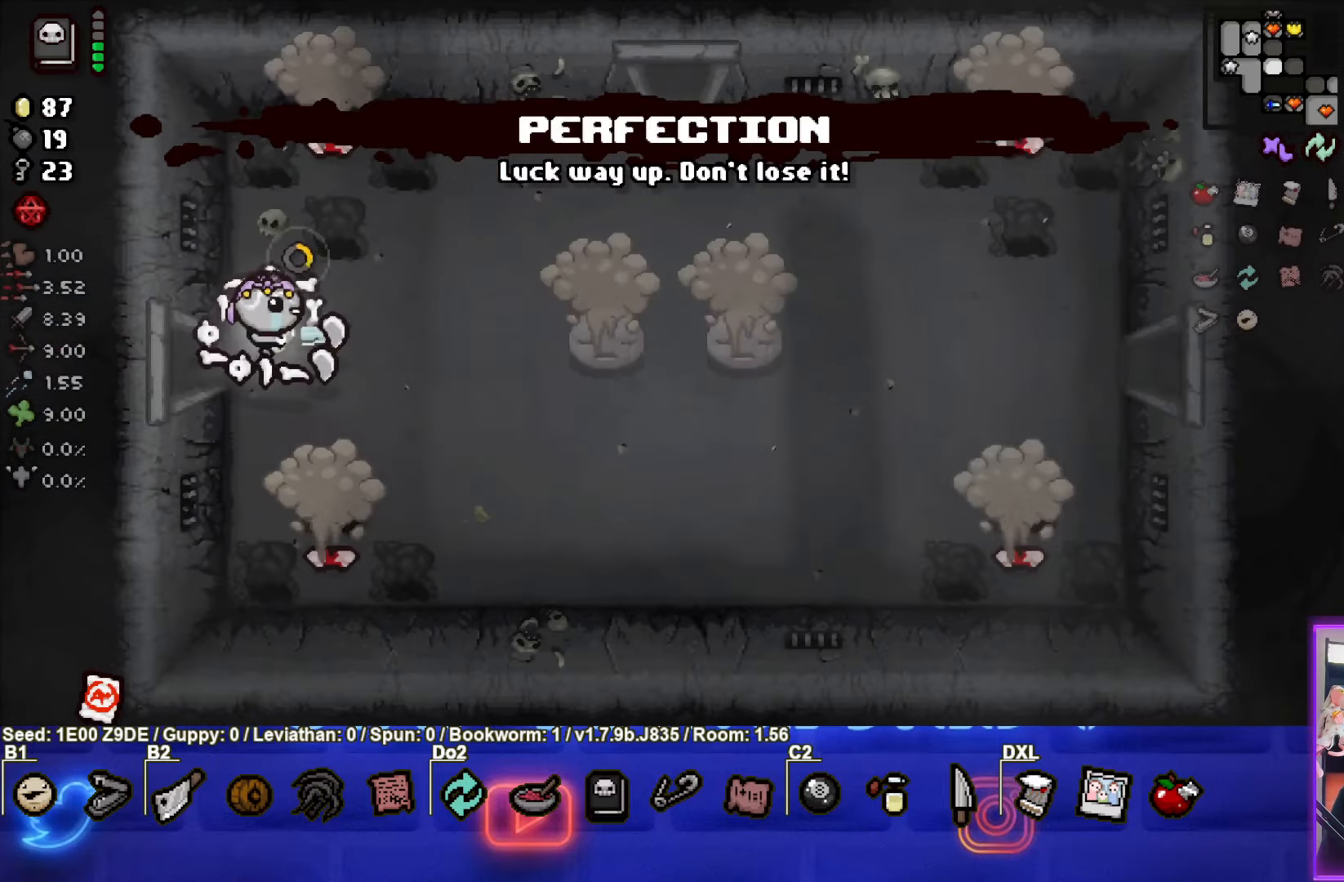
{"buttons": ["CROSS"], "left_stick": "down", "events": [[134, "left_stick", "right"], [384, "left_stick", "down"], [467, "CROSS", "down"], [500, "CIRCLE", "up"]]}
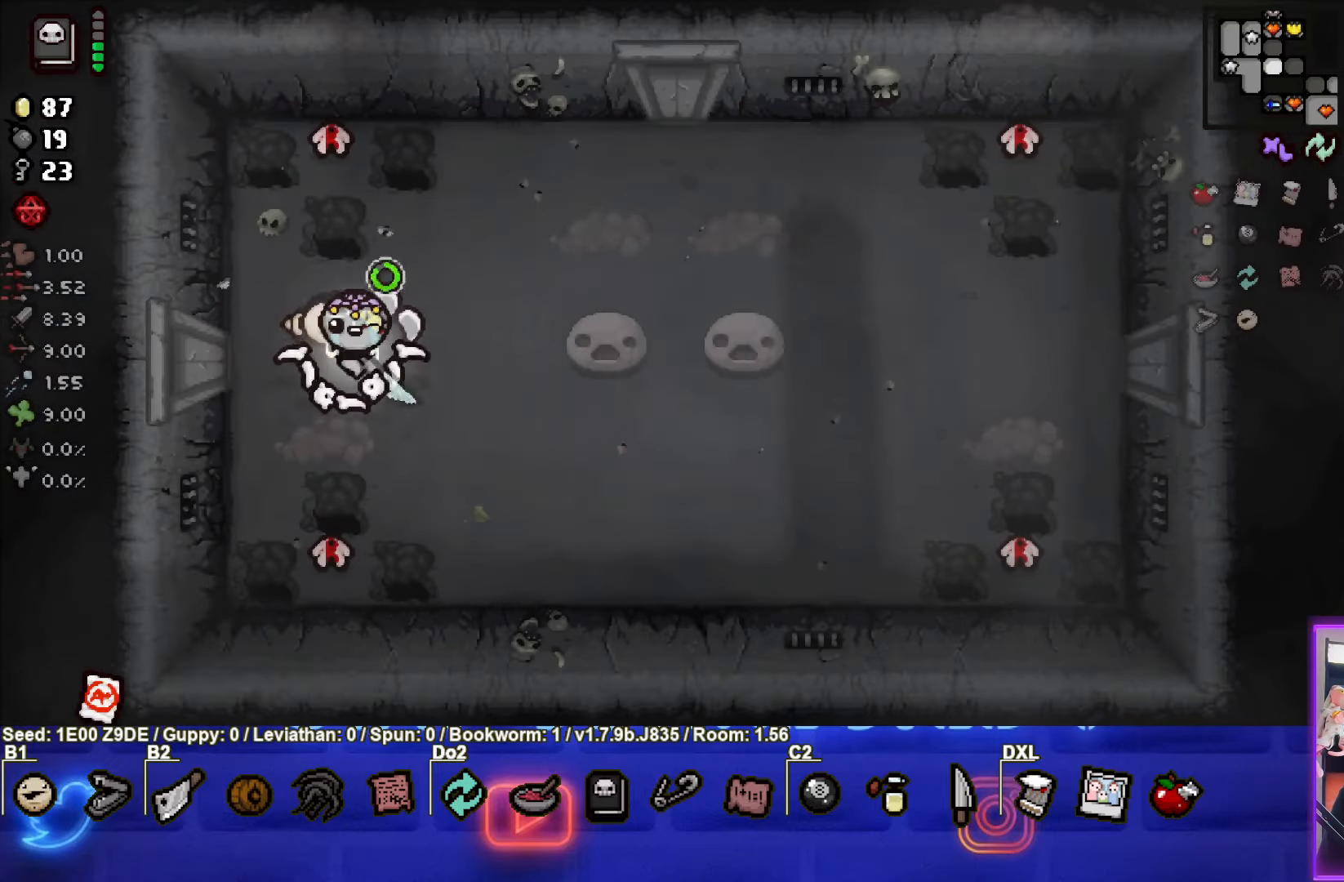
{"buttons": ["CIRCLE"], "left_stick": "right", "events": [[117, "CROSS", "up"], [117, "left_stick", "center"], [200, "left_stick", "right"], [317, "CIRCLE", "down"]]}
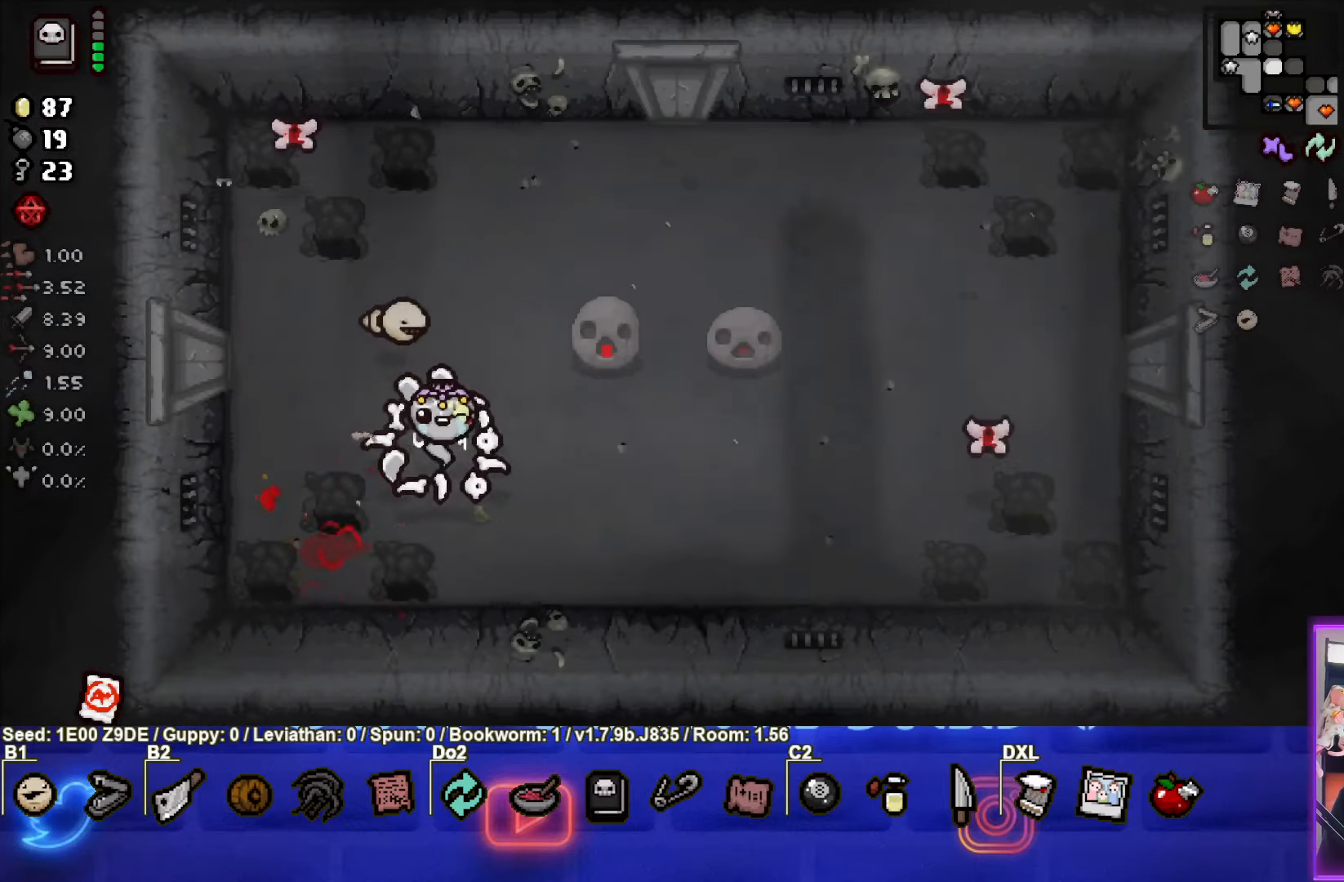
{"buttons": ["CIRCLE"], "left_stick": "right", "events": []}
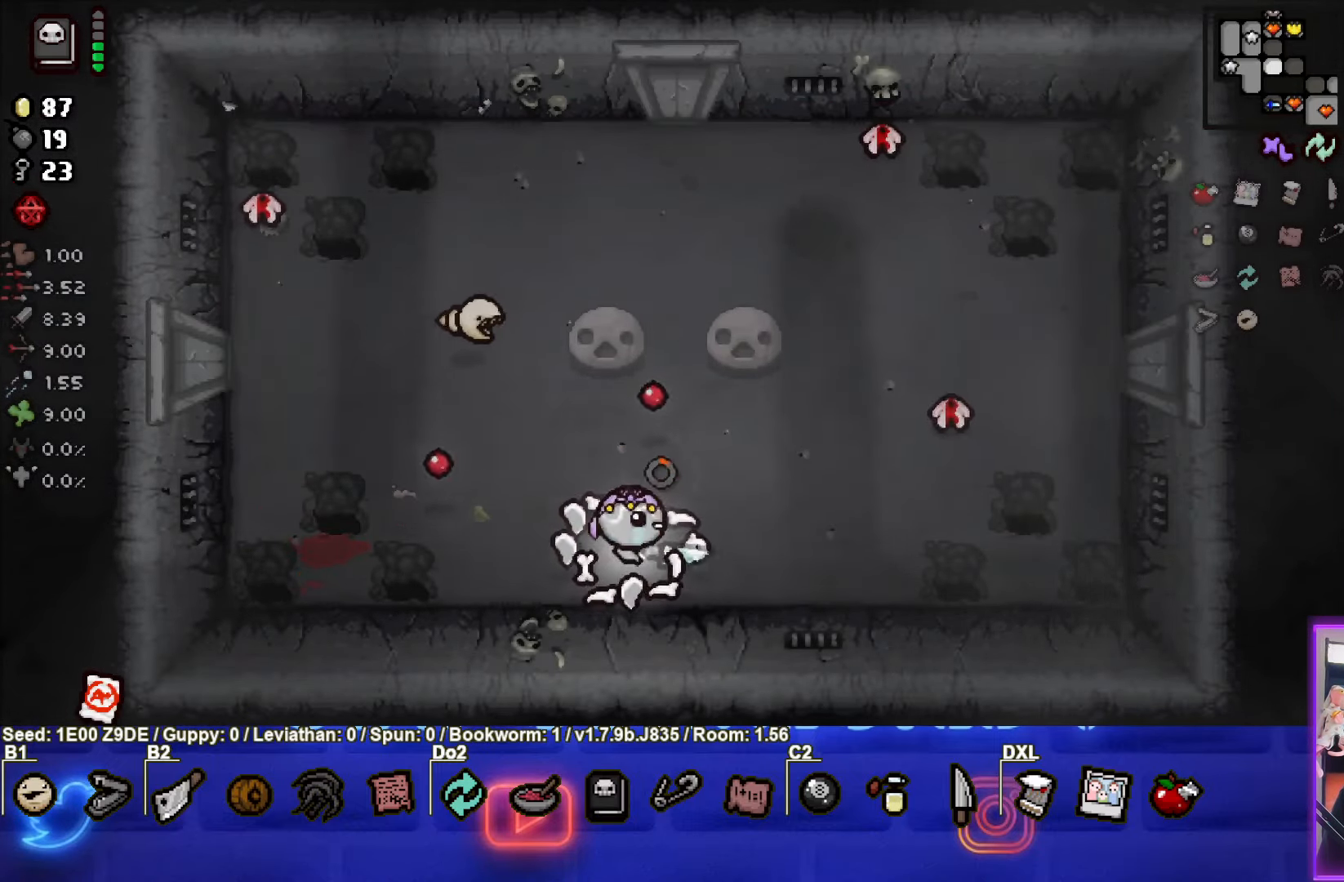
{"buttons": ["TRIANGLE"], "left_stick": "right", "events": [[100, "TRIANGLE", "down"], [167, "CIRCLE", "up"]]}
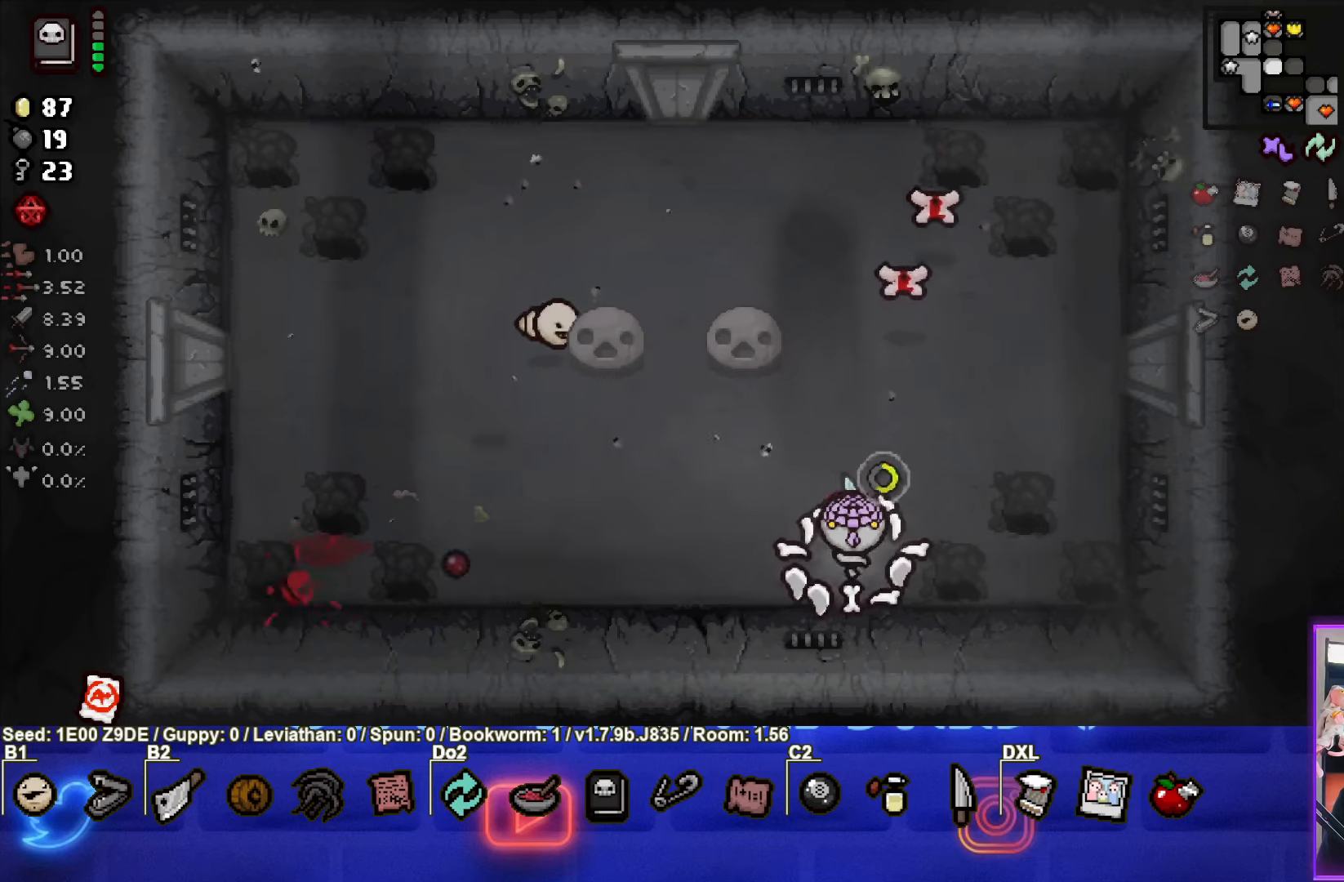
{"buttons": [], "left_stick": "right", "events": [[250, "TRIANGLE", "up"]]}
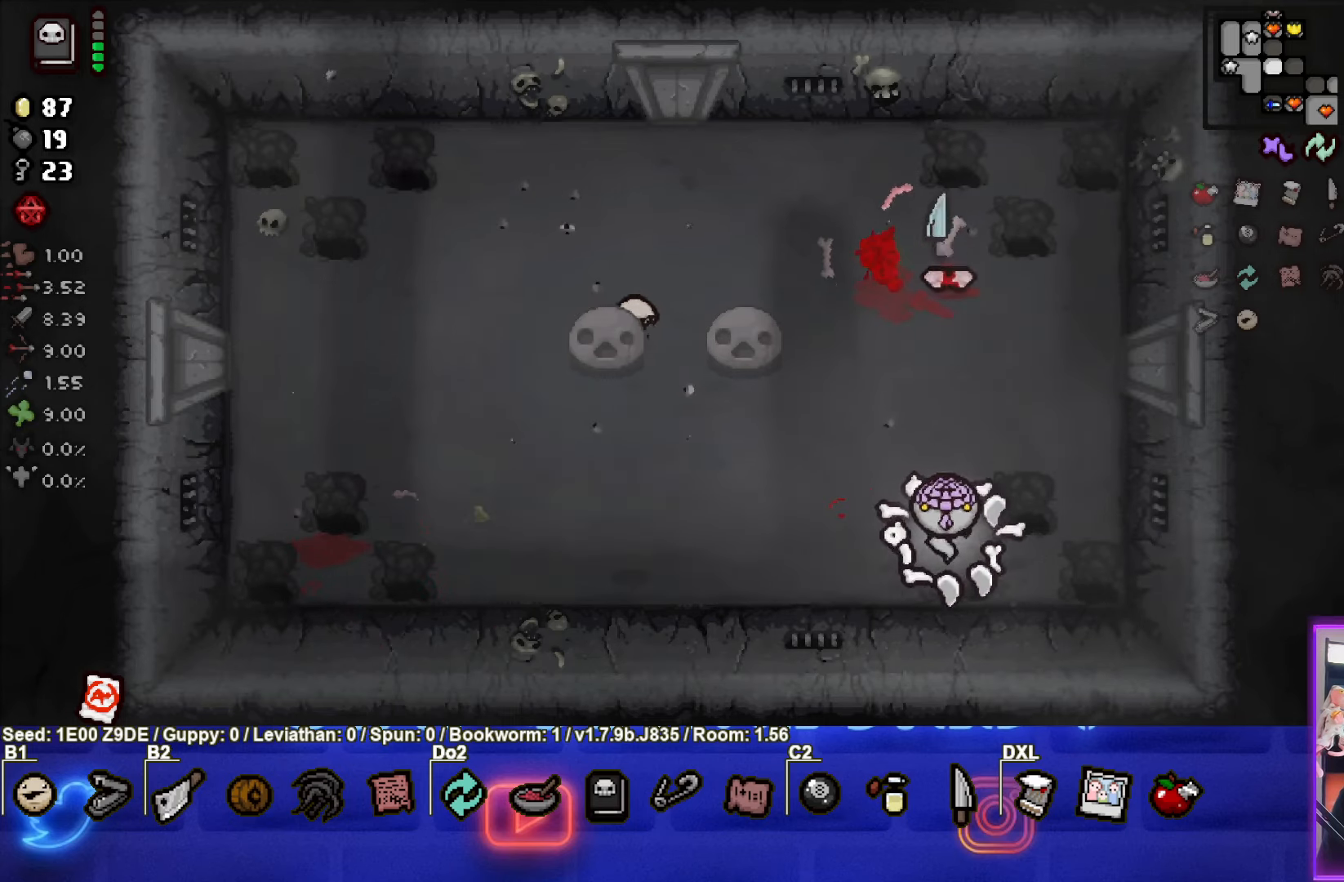
{"buttons": ["SQUARE"], "left_stick": "up-right", "events": [[33, "left_stick", "up-right"], [233, "SQUARE", "down"]]}
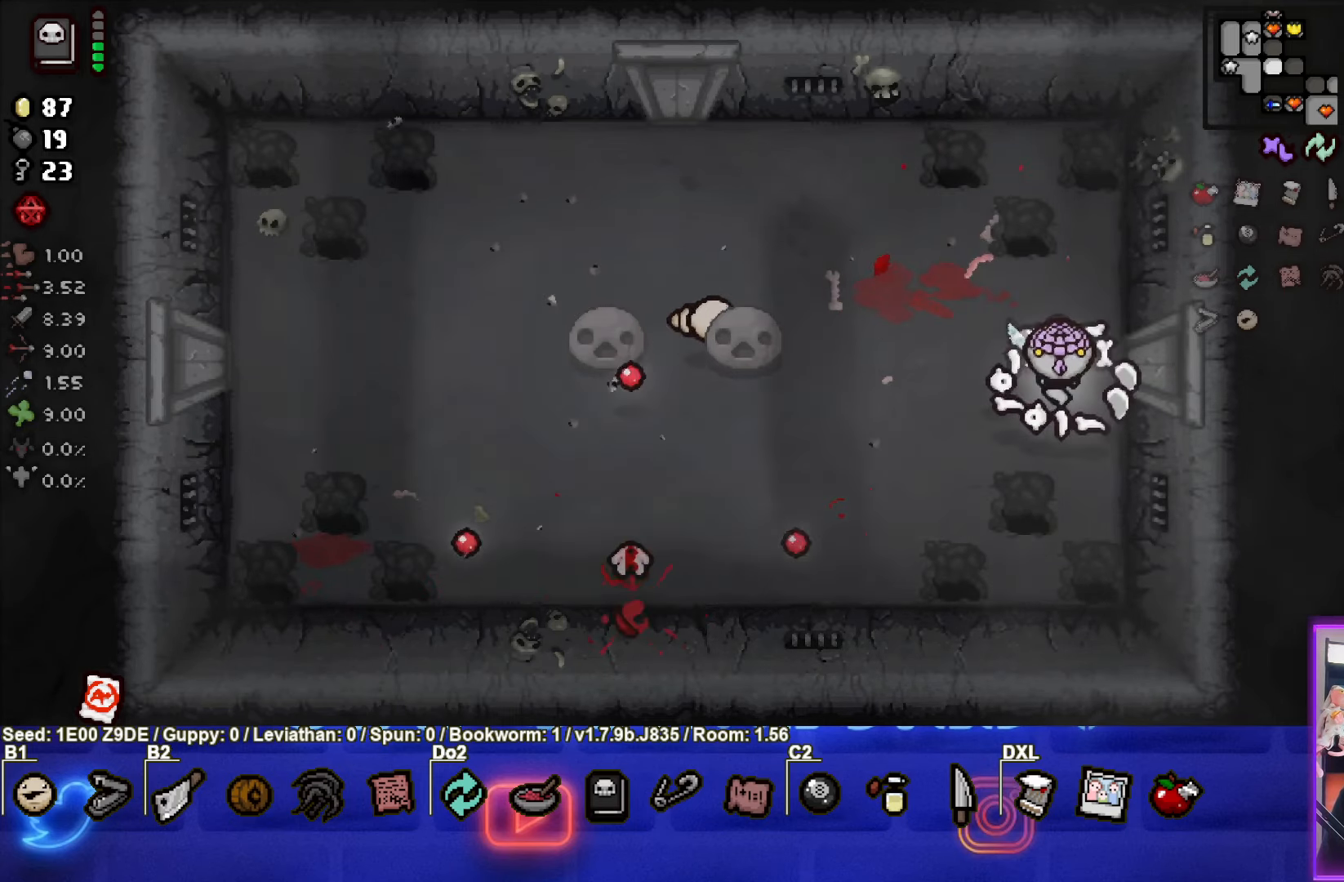
{"buttons": ["SQUARE"], "left_stick": "down", "events": [[116, "left_stick", "up-left"], [283, "left_stick", "down"]]}
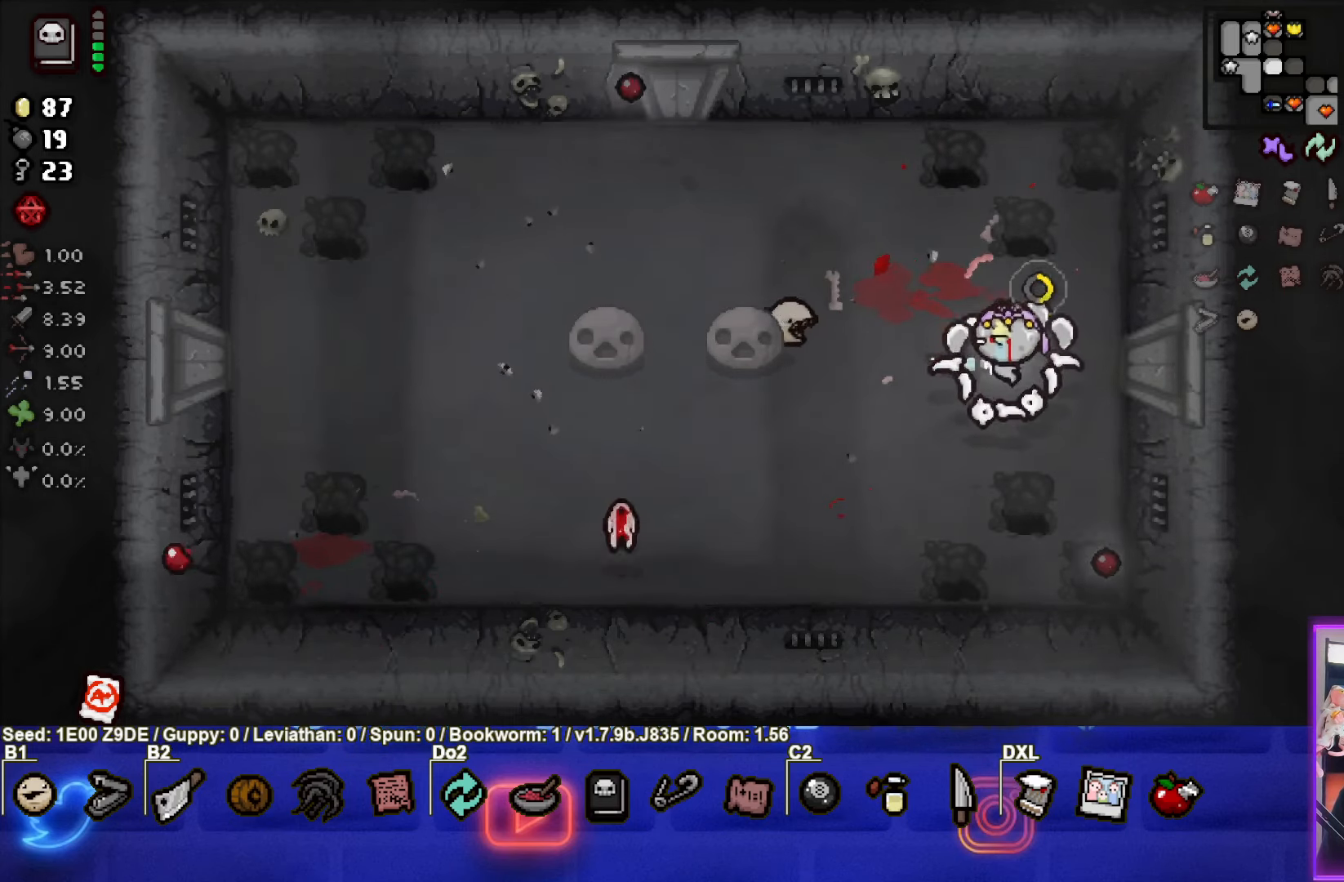
{"buttons": [], "left_stick": "left", "events": [[116, "left_stick", "down-left"], [350, "left_stick", "left"], [500, "SQUARE", "up"]]}
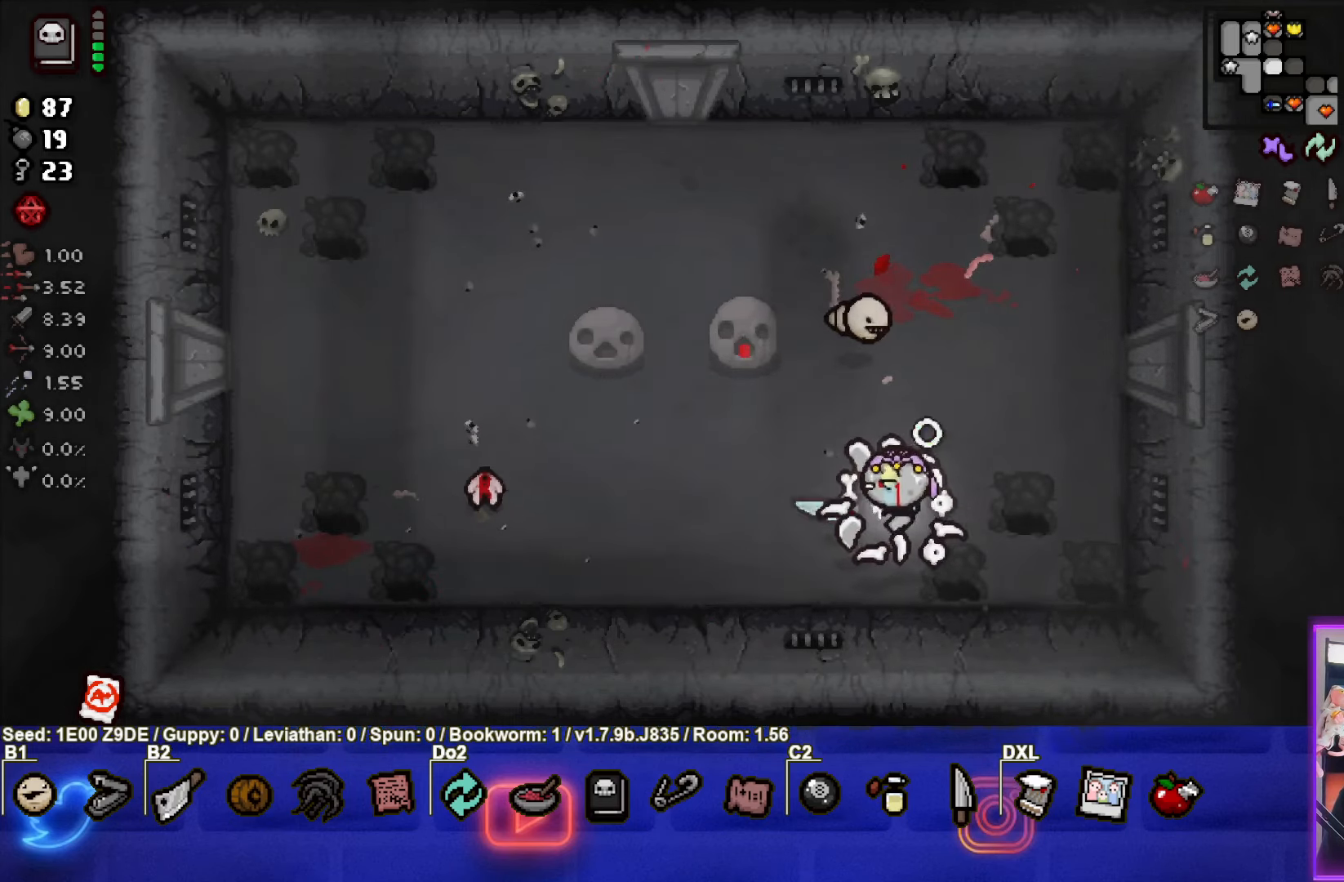
{"buttons": [], "left_stick": "down-left", "events": [[200, "left_stick", "down-left"]]}